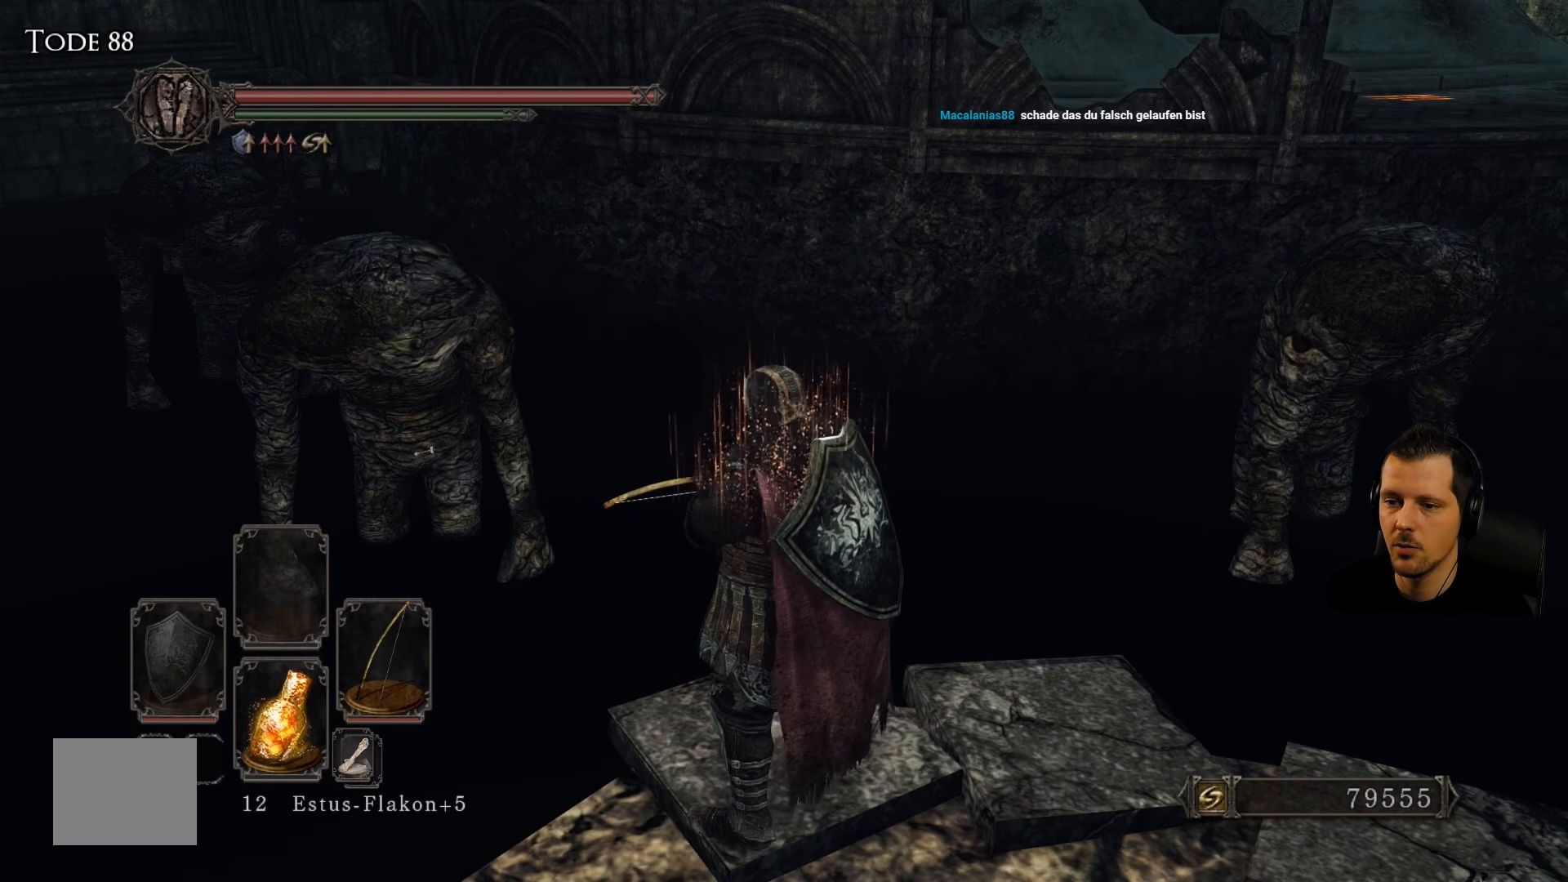
Gameplay with a controller (PlayStation layout); each line is a JSON object with the inputs held at the frame after it. "events" lists button and stick changes between this image and that frame as [ms after this image, input, new state], when the widget could be followed in between. Not read: L3 R3.
{"buttons": [], "left_stick": "center", "right_stick": "center", "events": []}
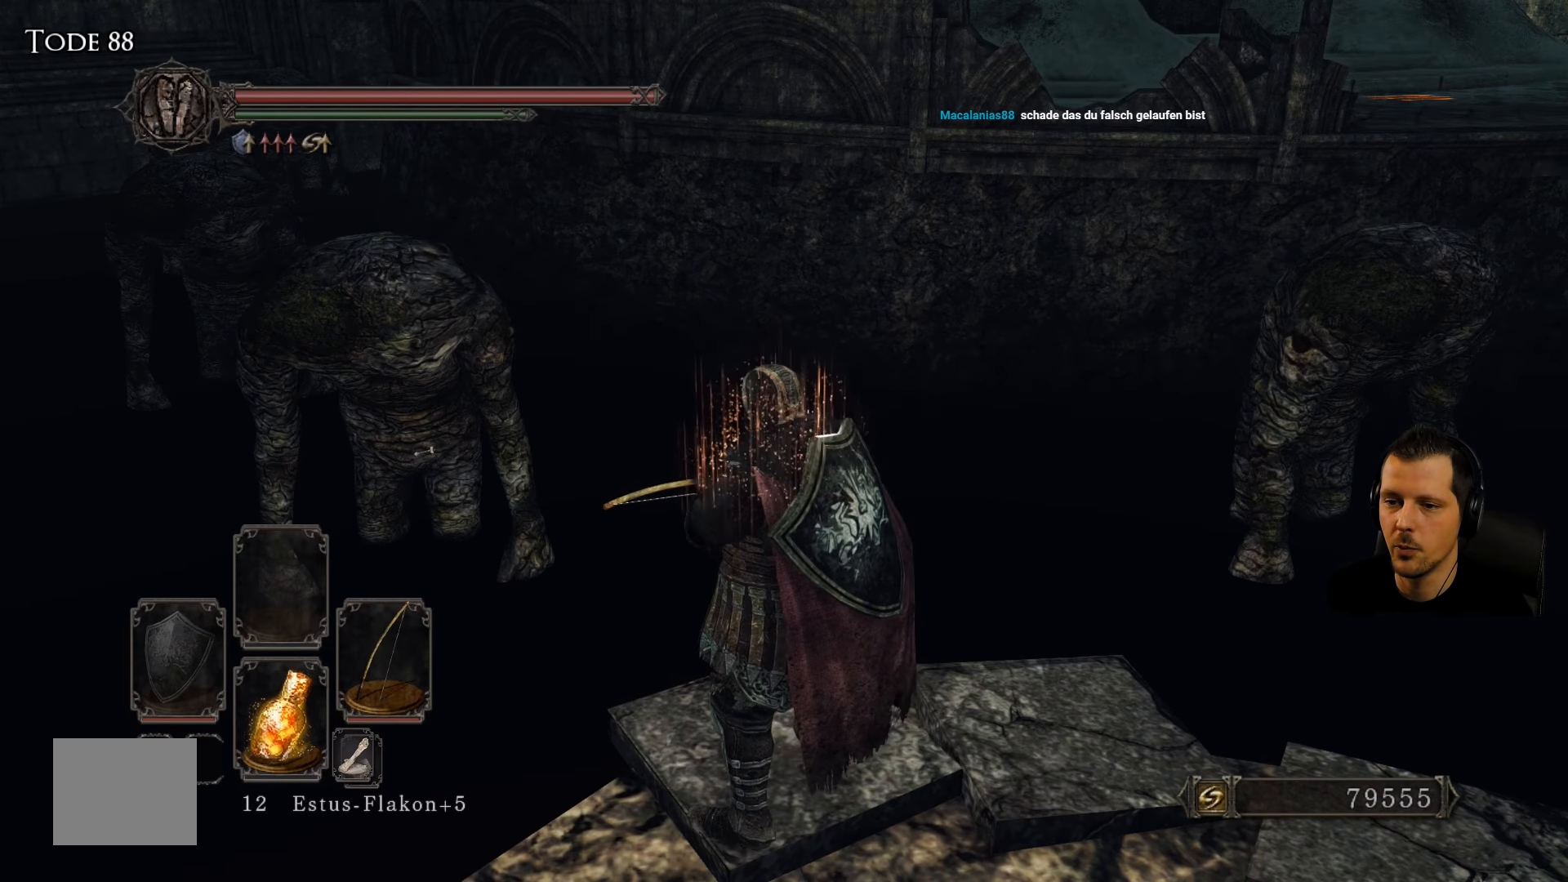
{"buttons": [], "left_stick": "center", "right_stick": "center", "events": []}
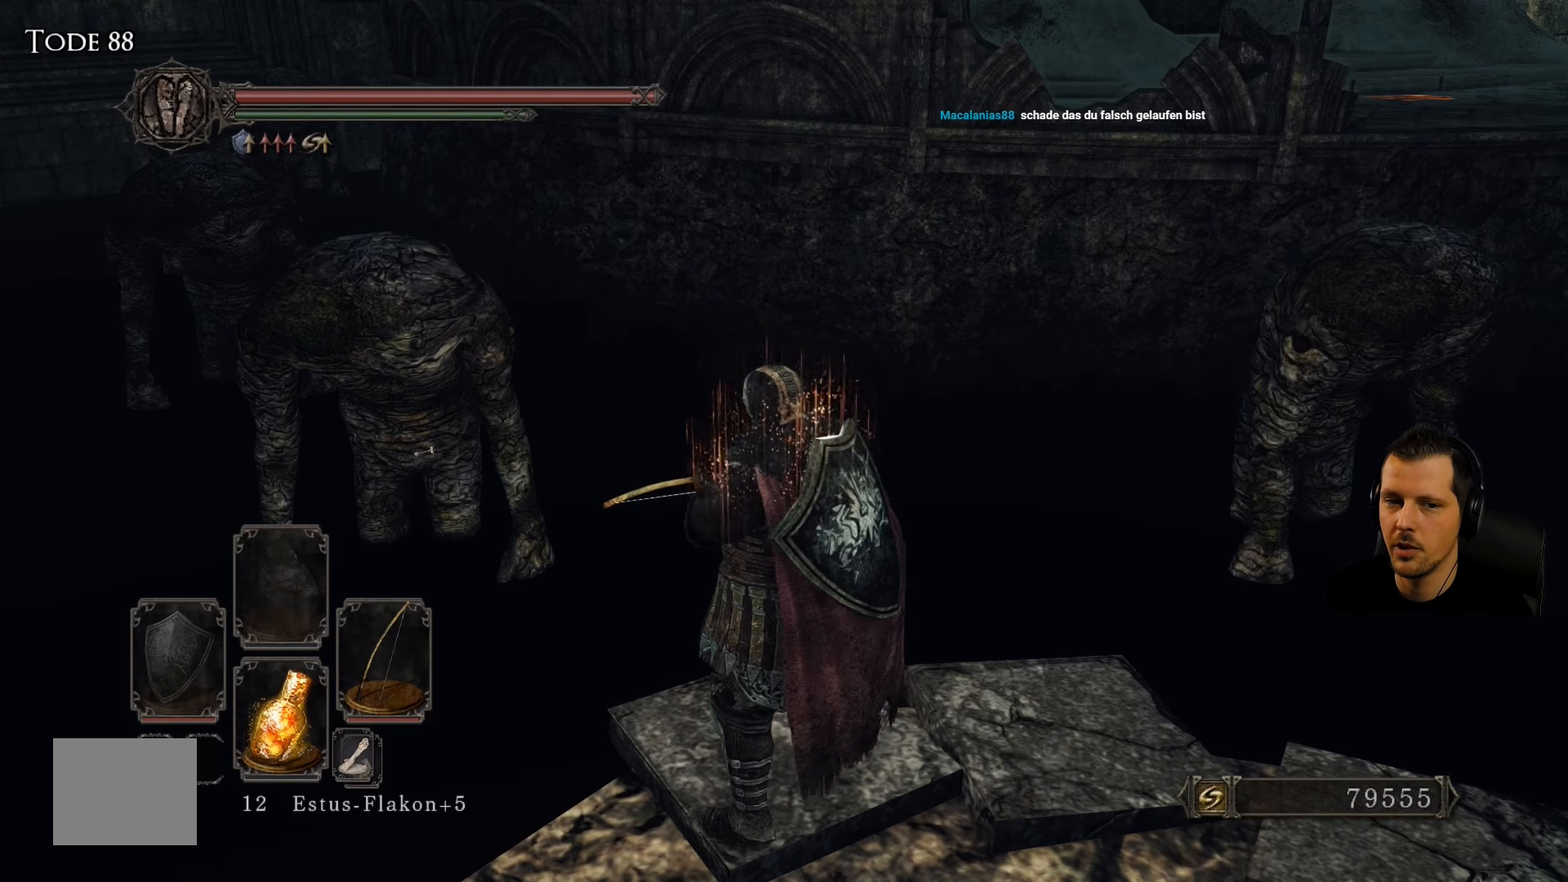
{"buttons": [], "left_stick": "center", "right_stick": "center", "events": []}
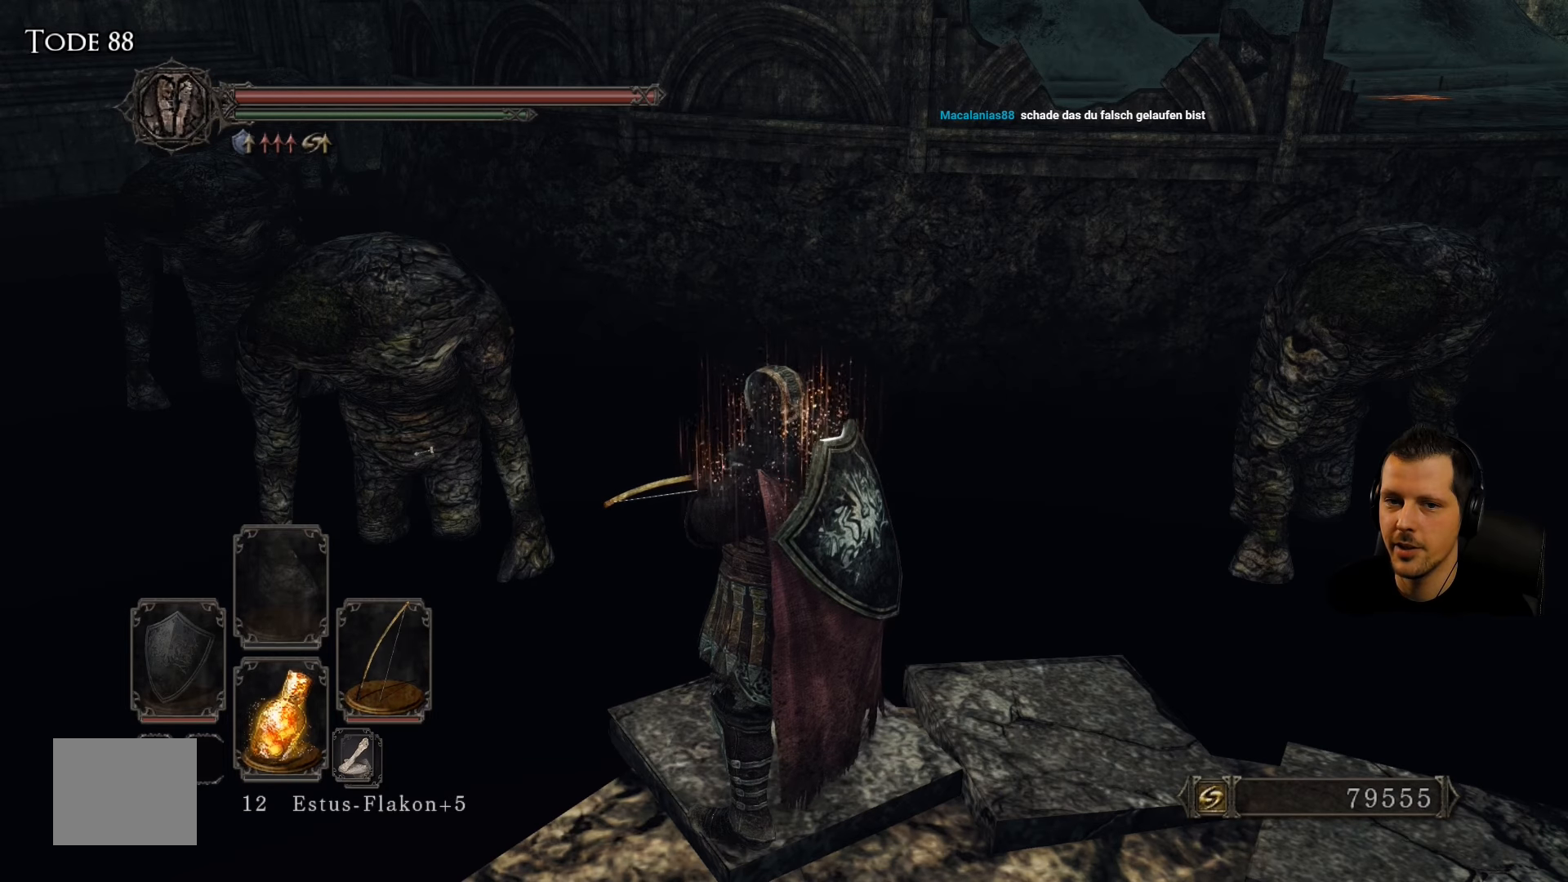
{"buttons": [], "left_stick": "center", "right_stick": "center", "events": []}
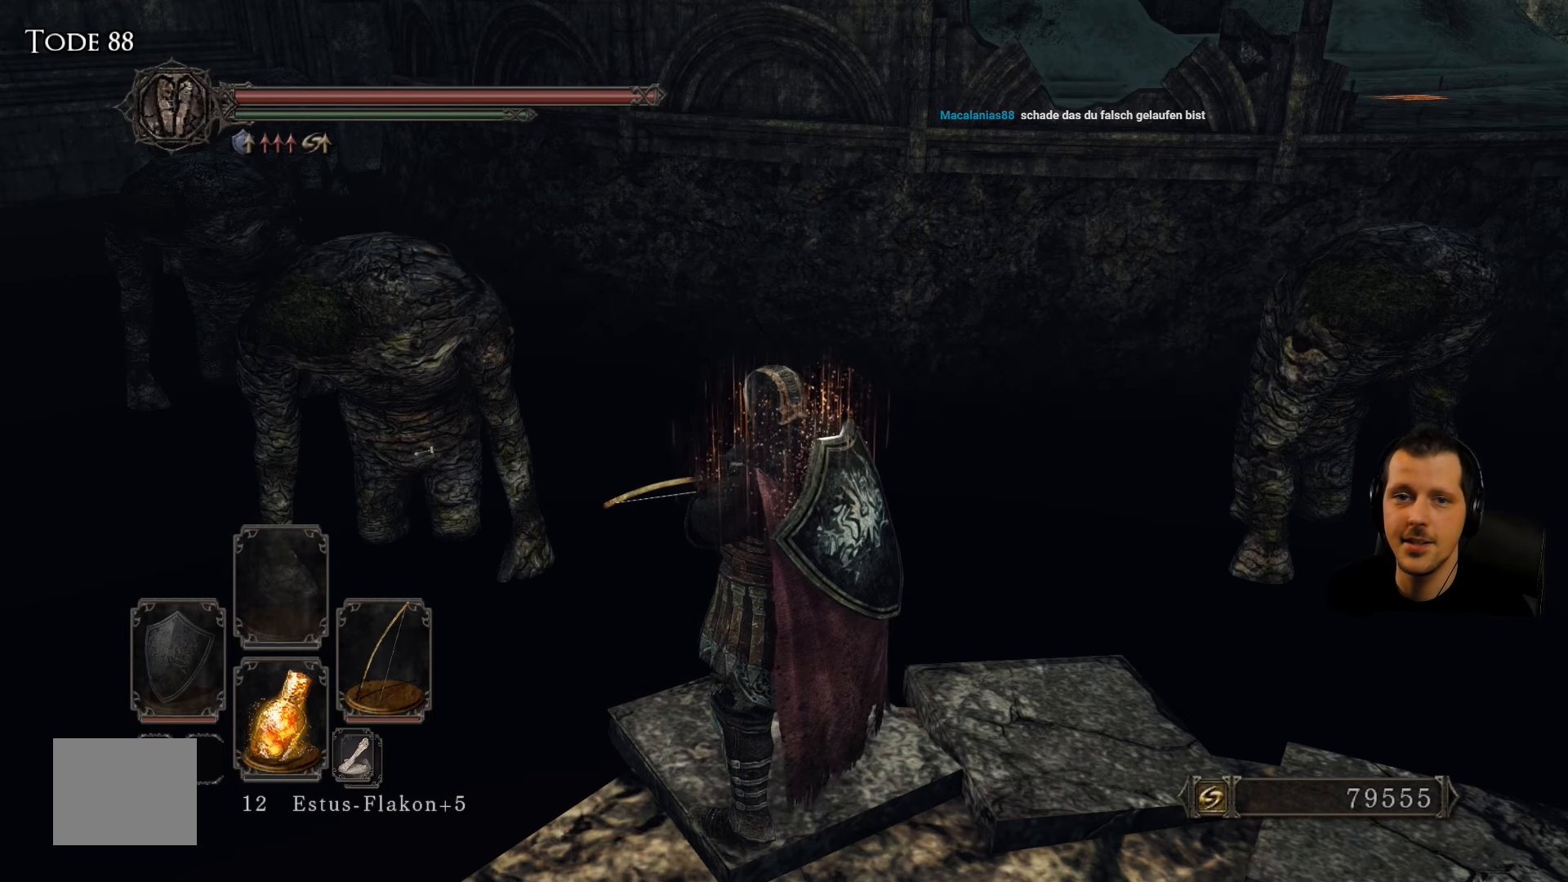
{"buttons": [], "left_stick": "center", "right_stick": "center", "events": []}
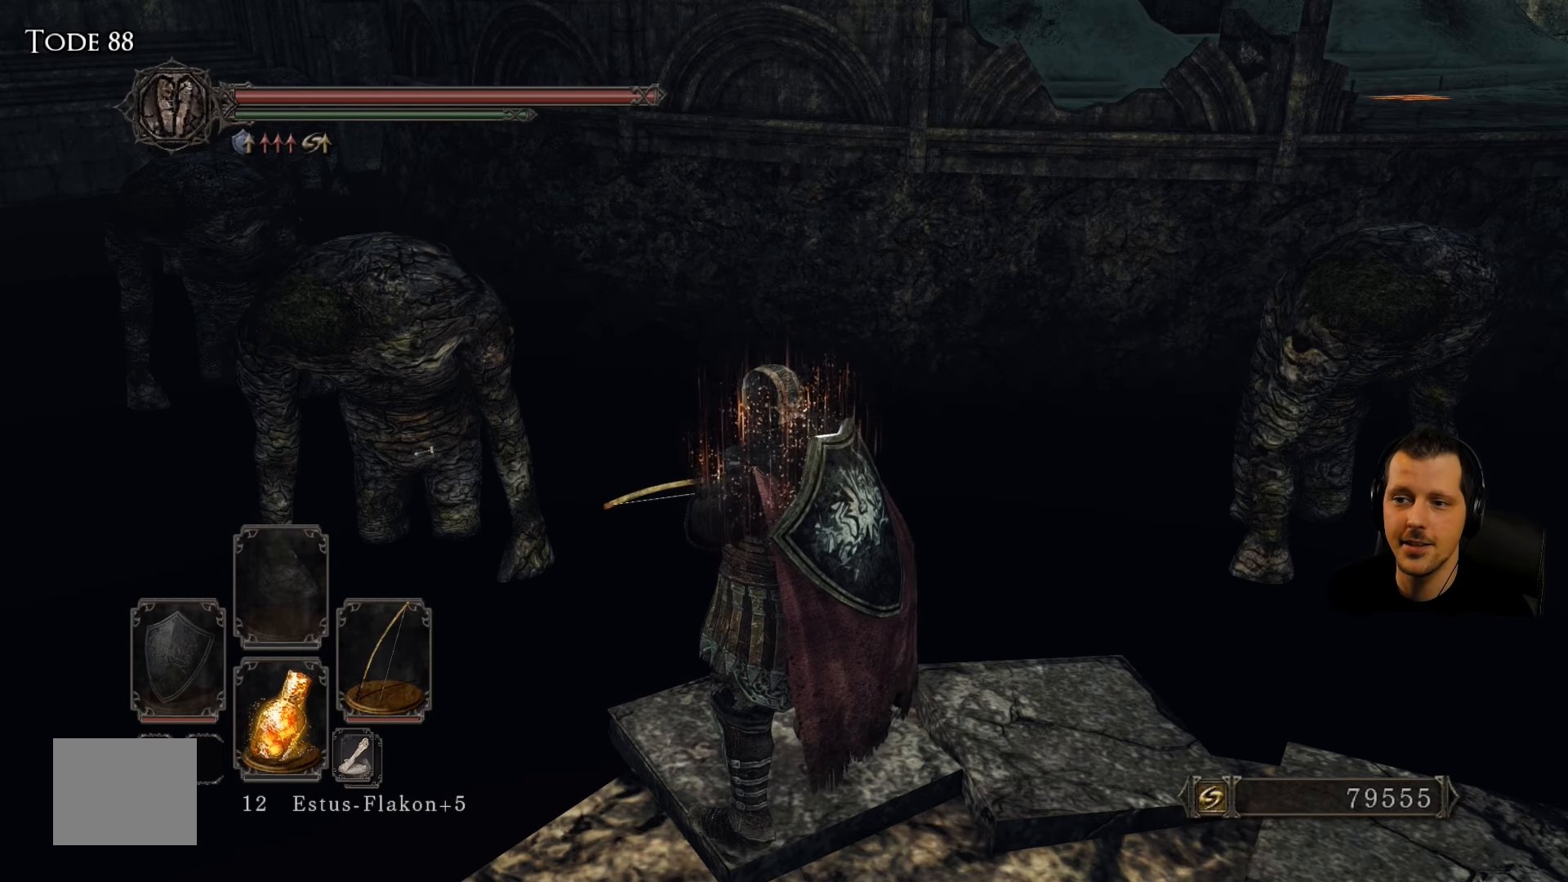
{"buttons": [], "left_stick": "center", "right_stick": "right", "events": [[183, "right_stick", "right"]]}
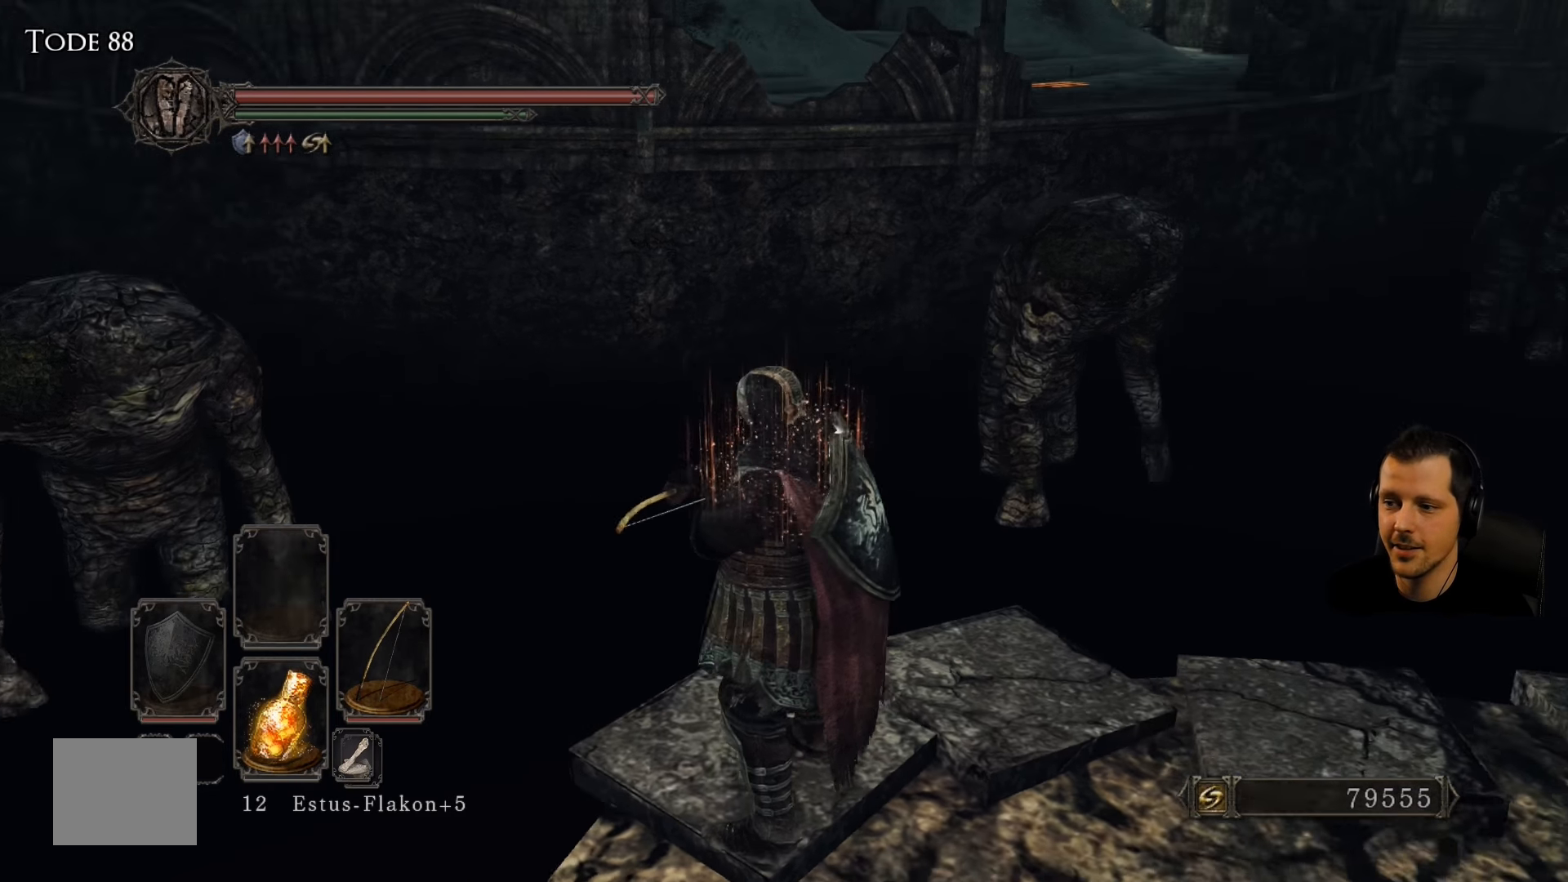
{"buttons": [], "left_stick": "center", "right_stick": "center", "events": [[400, "right_stick", "center"]]}
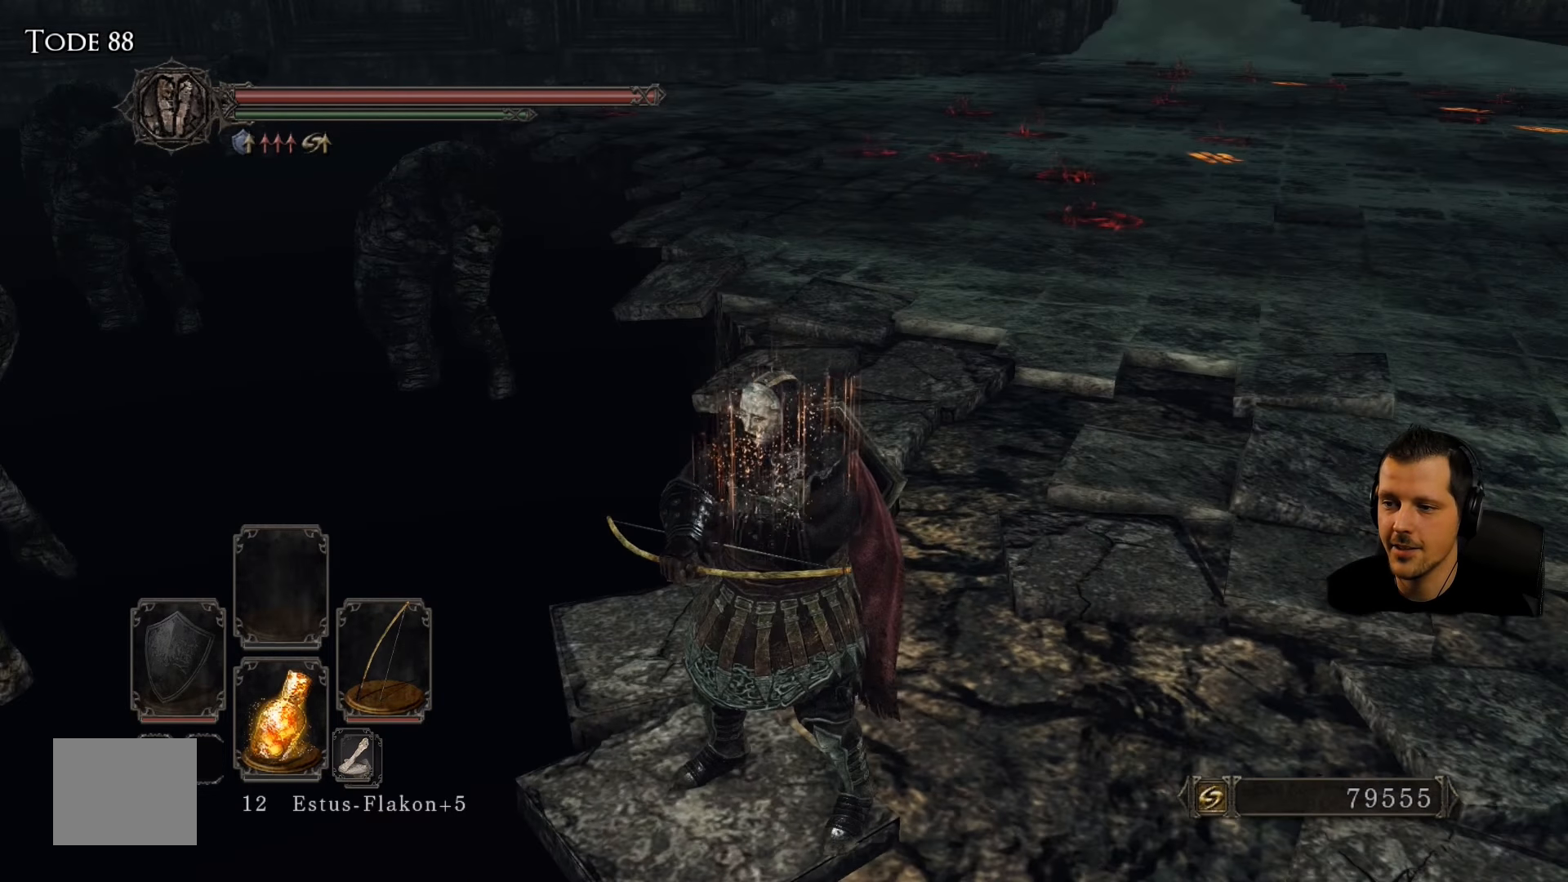
{"buttons": [], "left_stick": "center", "right_stick": "center", "events": [[83, "right_stick", "right"], [133, "right_stick", "up-right"], [500, "right_stick", "center"]]}
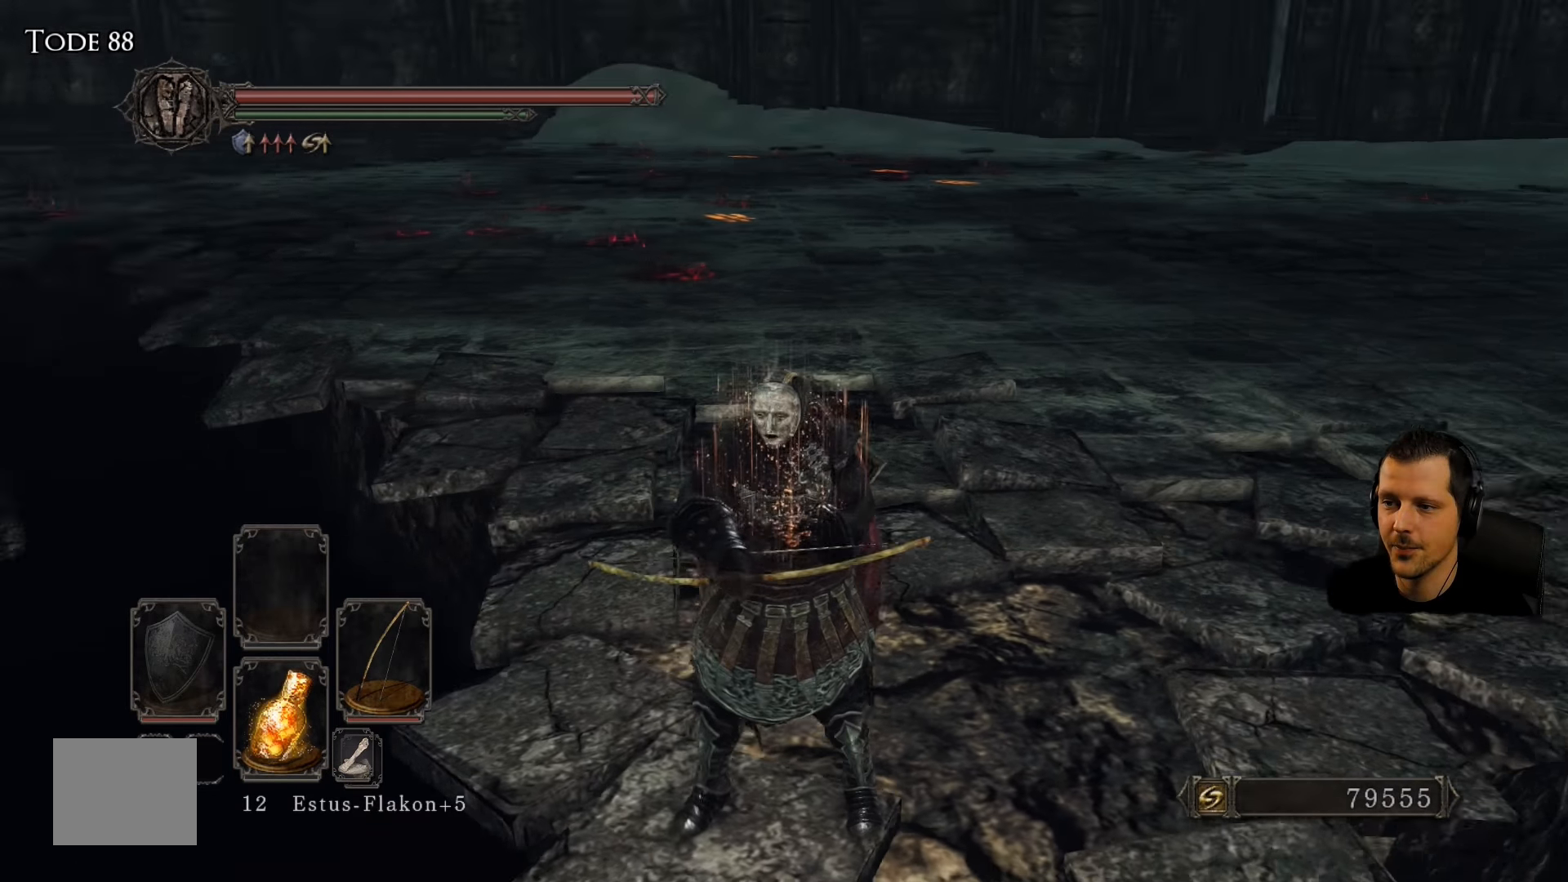
{"buttons": [], "left_stick": "center", "right_stick": "center", "events": [[150, "DPAD_RIGHT", "down"], [300, "DPAD_RIGHT", "up"]]}
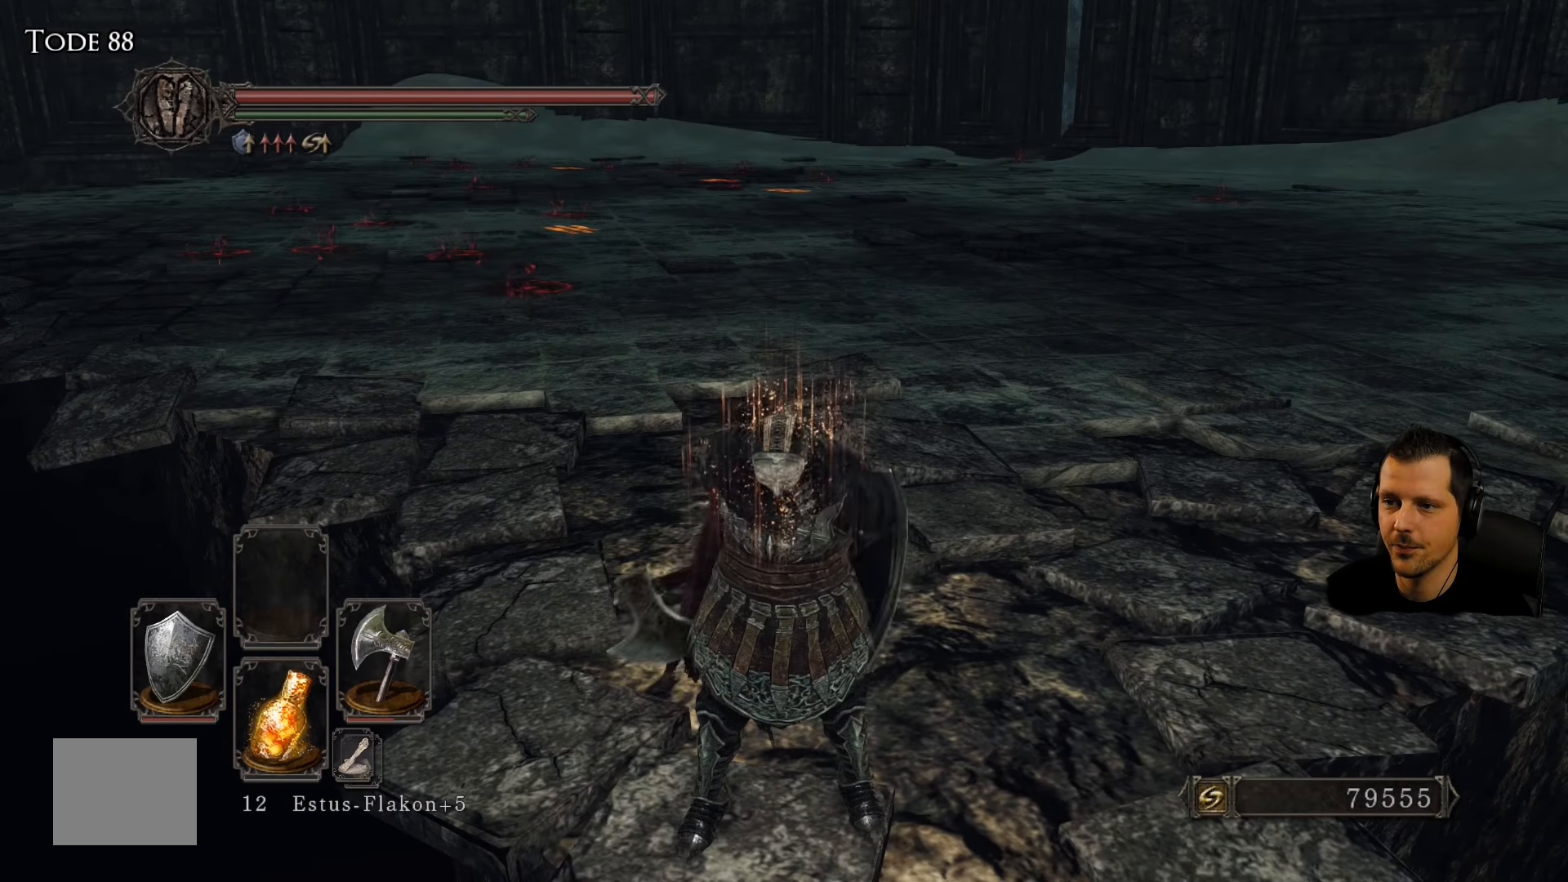
{"buttons": [], "left_stick": "center", "right_stick": "right", "events": [[400, "right_stick", "right"]]}
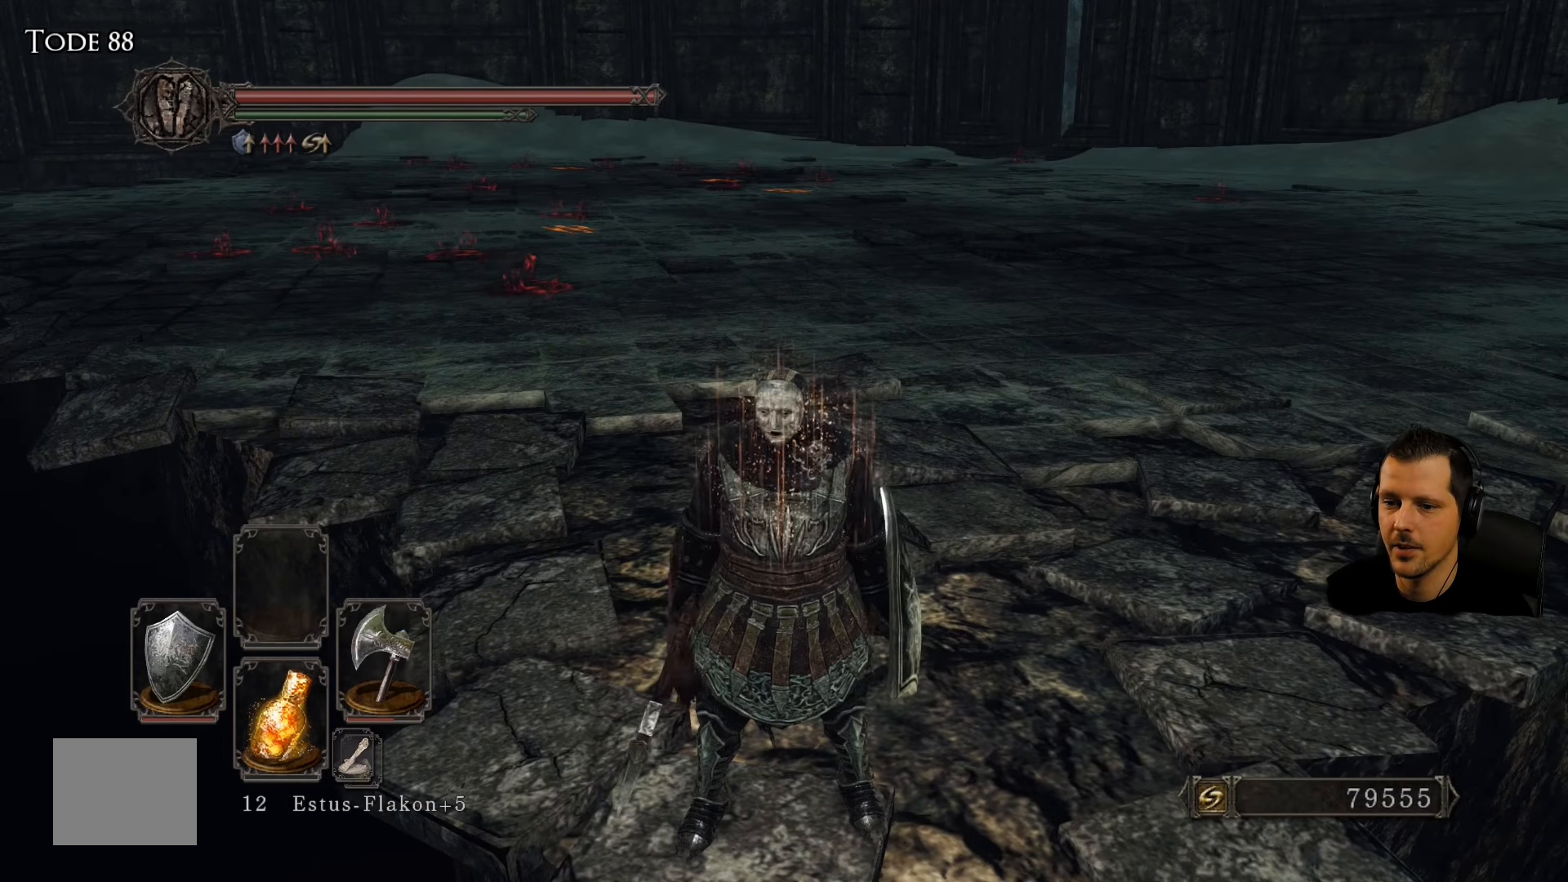
{"buttons": [], "left_stick": "center", "right_stick": "center", "events": [[350, "right_stick", "center"]]}
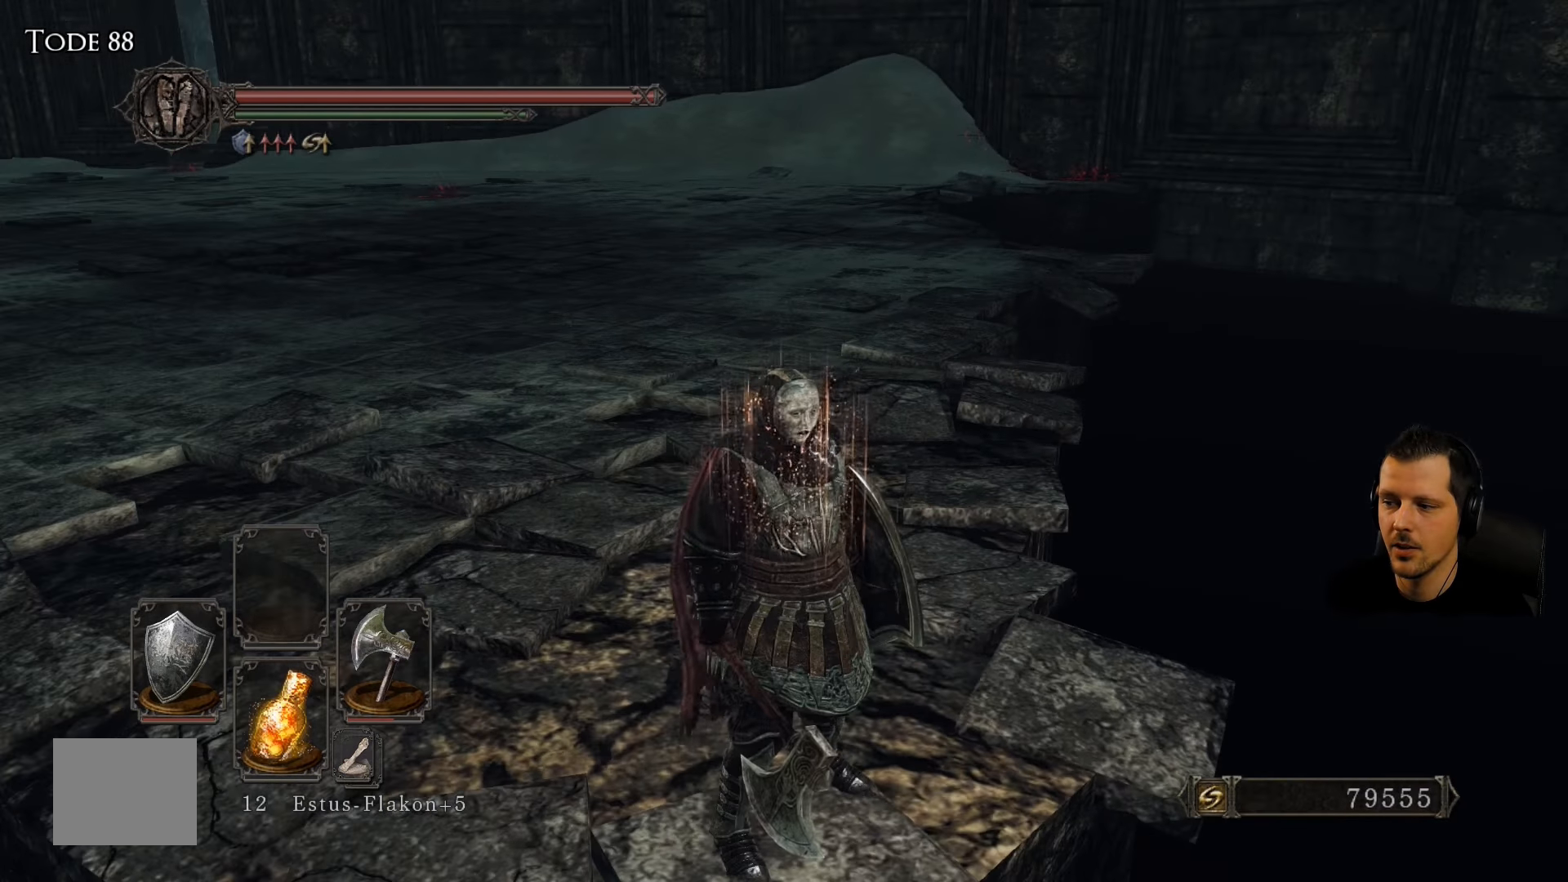
{"buttons": [], "left_stick": "center", "right_stick": "center", "events": [[83, "right_stick", "right"], [316, "right_stick", "center"]]}
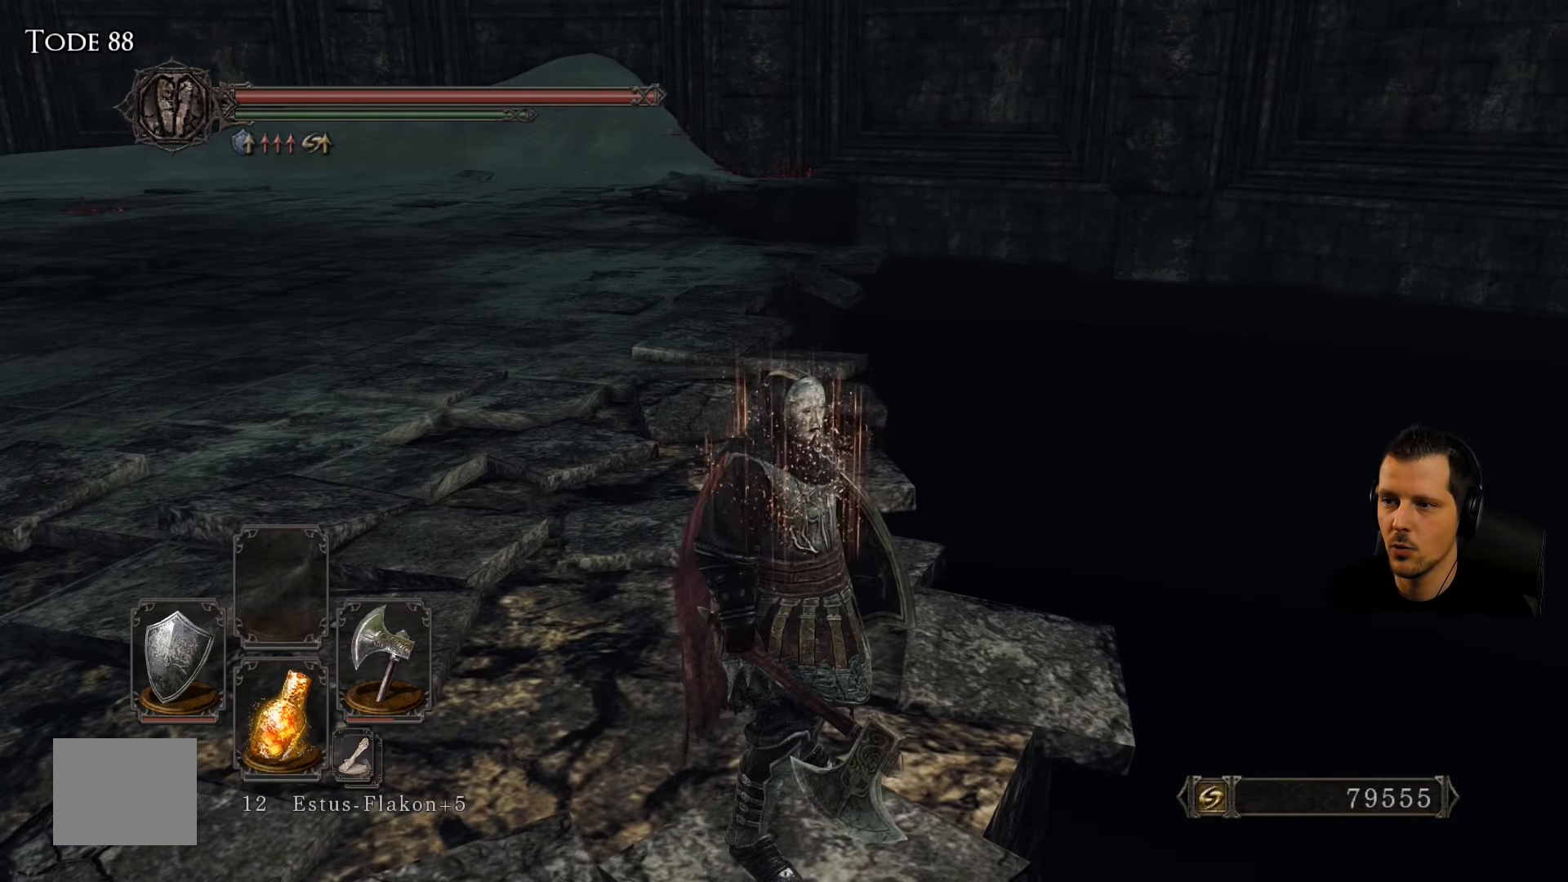
{"buttons": [], "left_stick": "up-left", "right_stick": "center", "events": [[100, "left_stick", "up-left"]]}
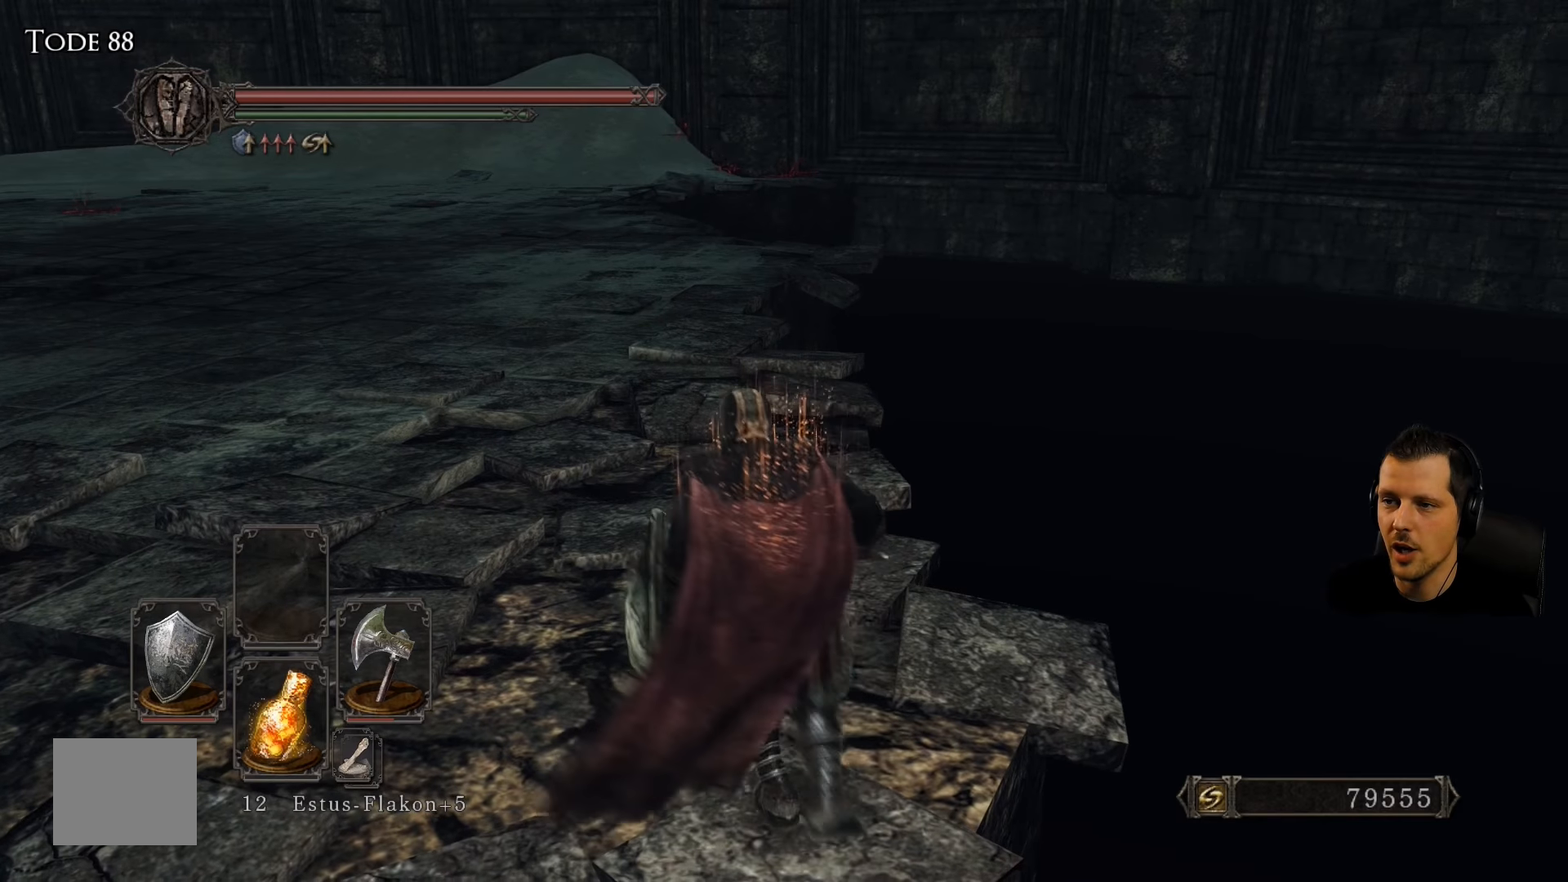
{"buttons": [], "left_stick": "up-left", "right_stick": "center", "events": []}
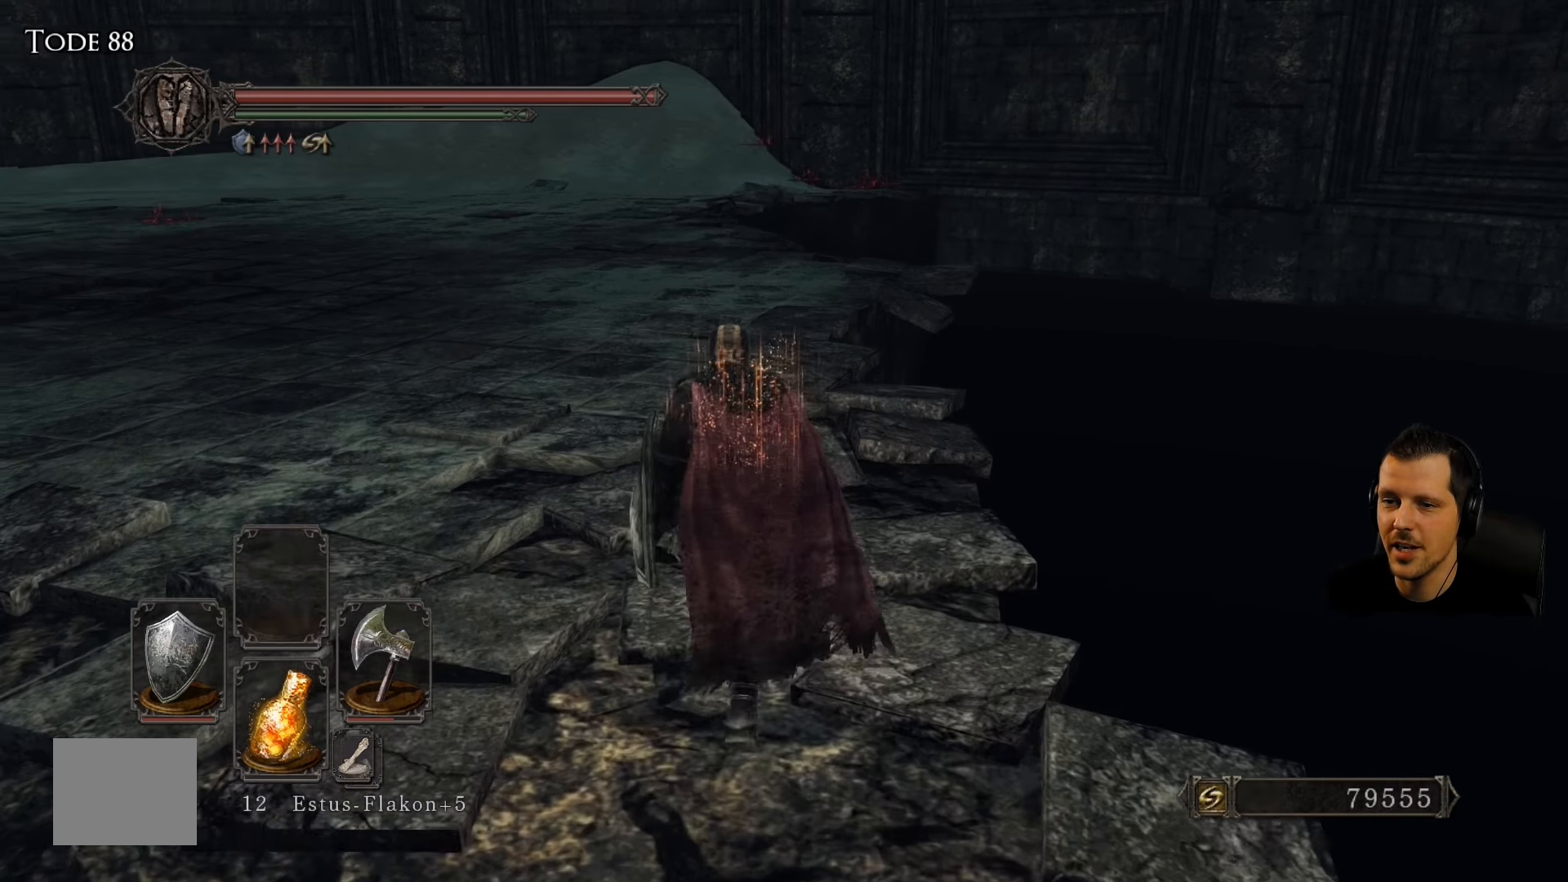
{"buttons": [], "left_stick": "up-left", "right_stick": "left", "events": [[383, "right_stick", "left"]]}
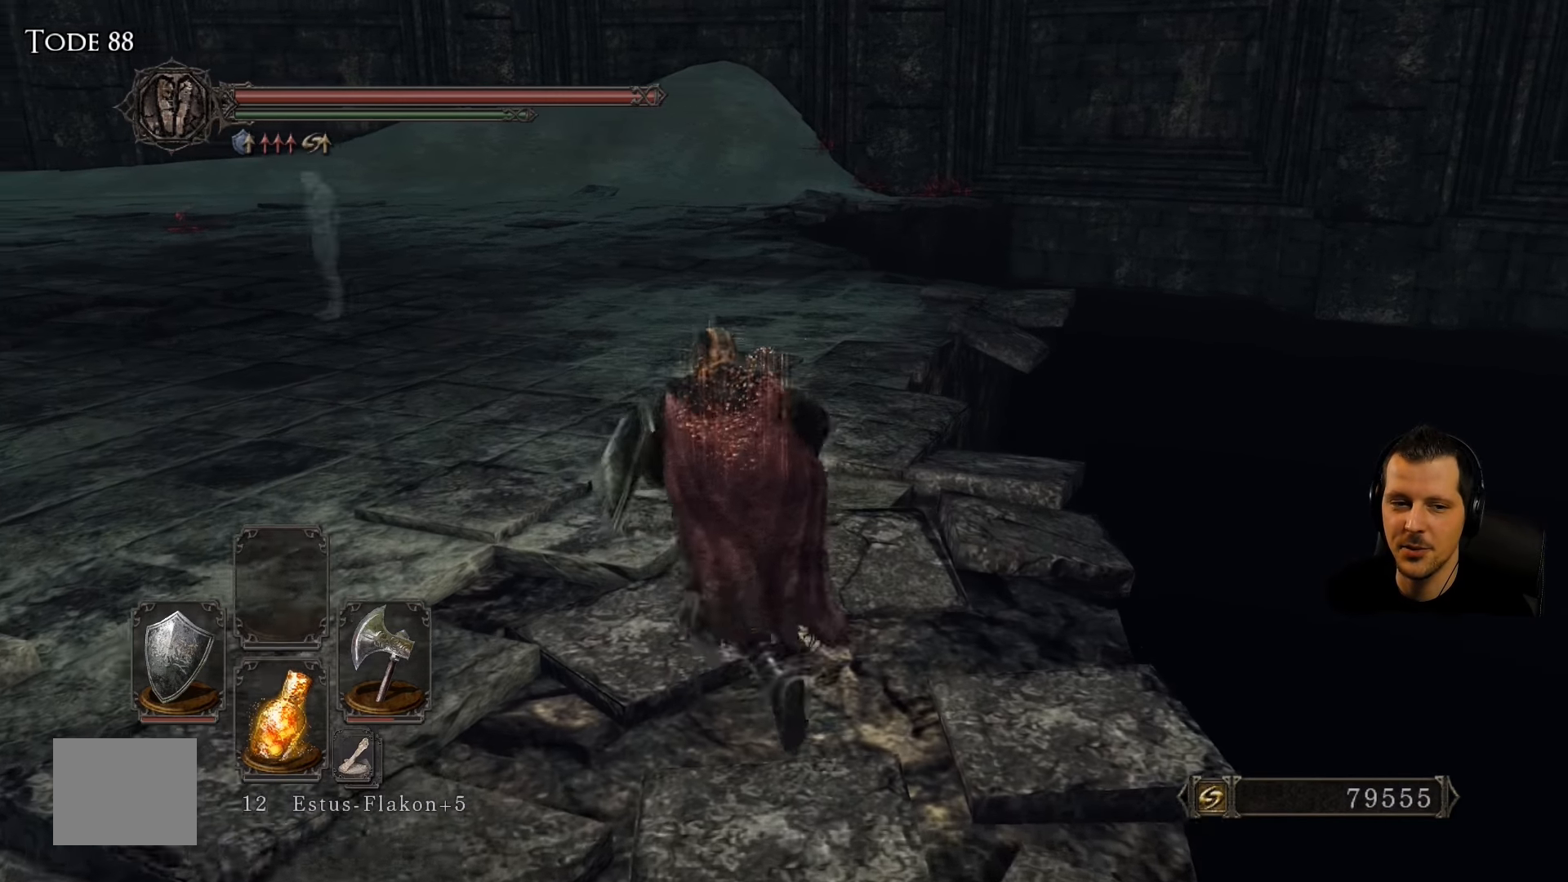
{"buttons": [], "left_stick": "up", "right_stick": "center", "events": [[17, "left_stick", "up"], [83, "right_stick", "center"]]}
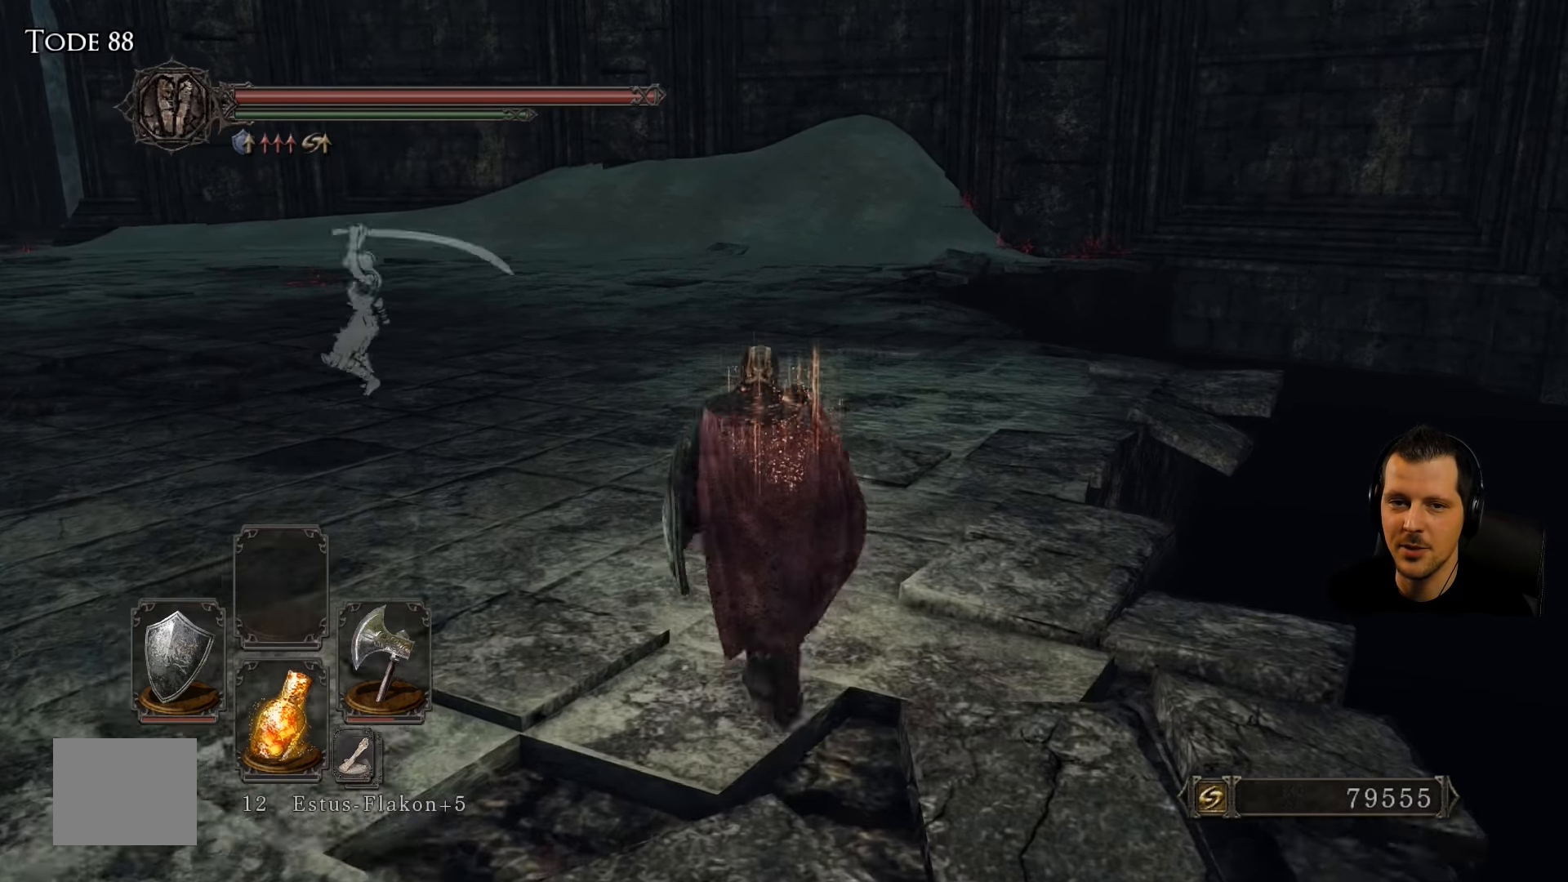
{"buttons": [], "left_stick": "up", "right_stick": "center", "events": []}
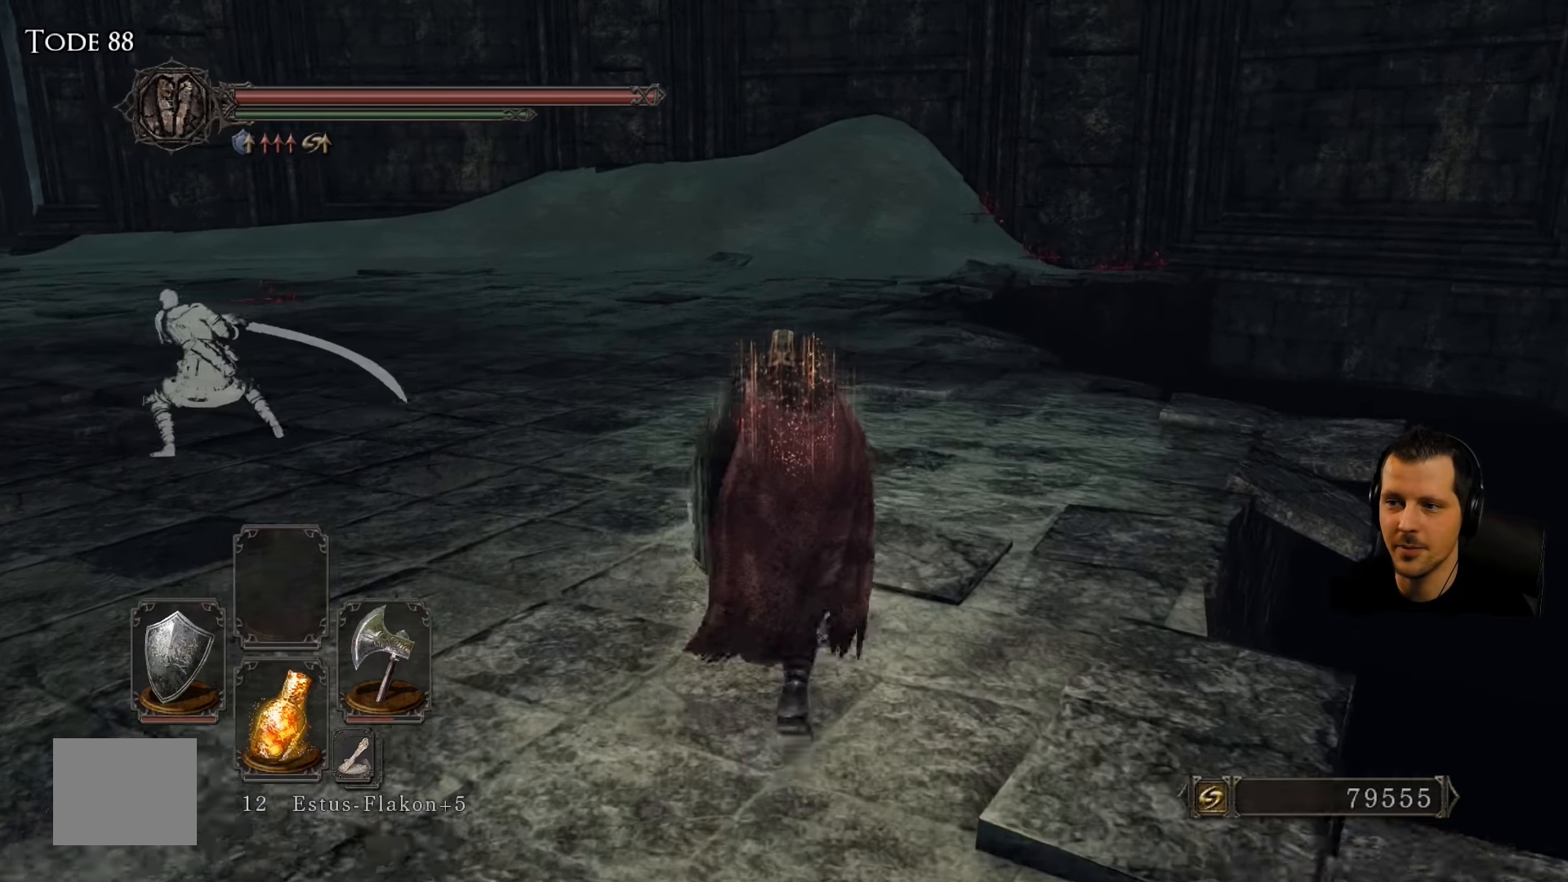
{"buttons": [], "left_stick": "up", "right_stick": "center", "events": []}
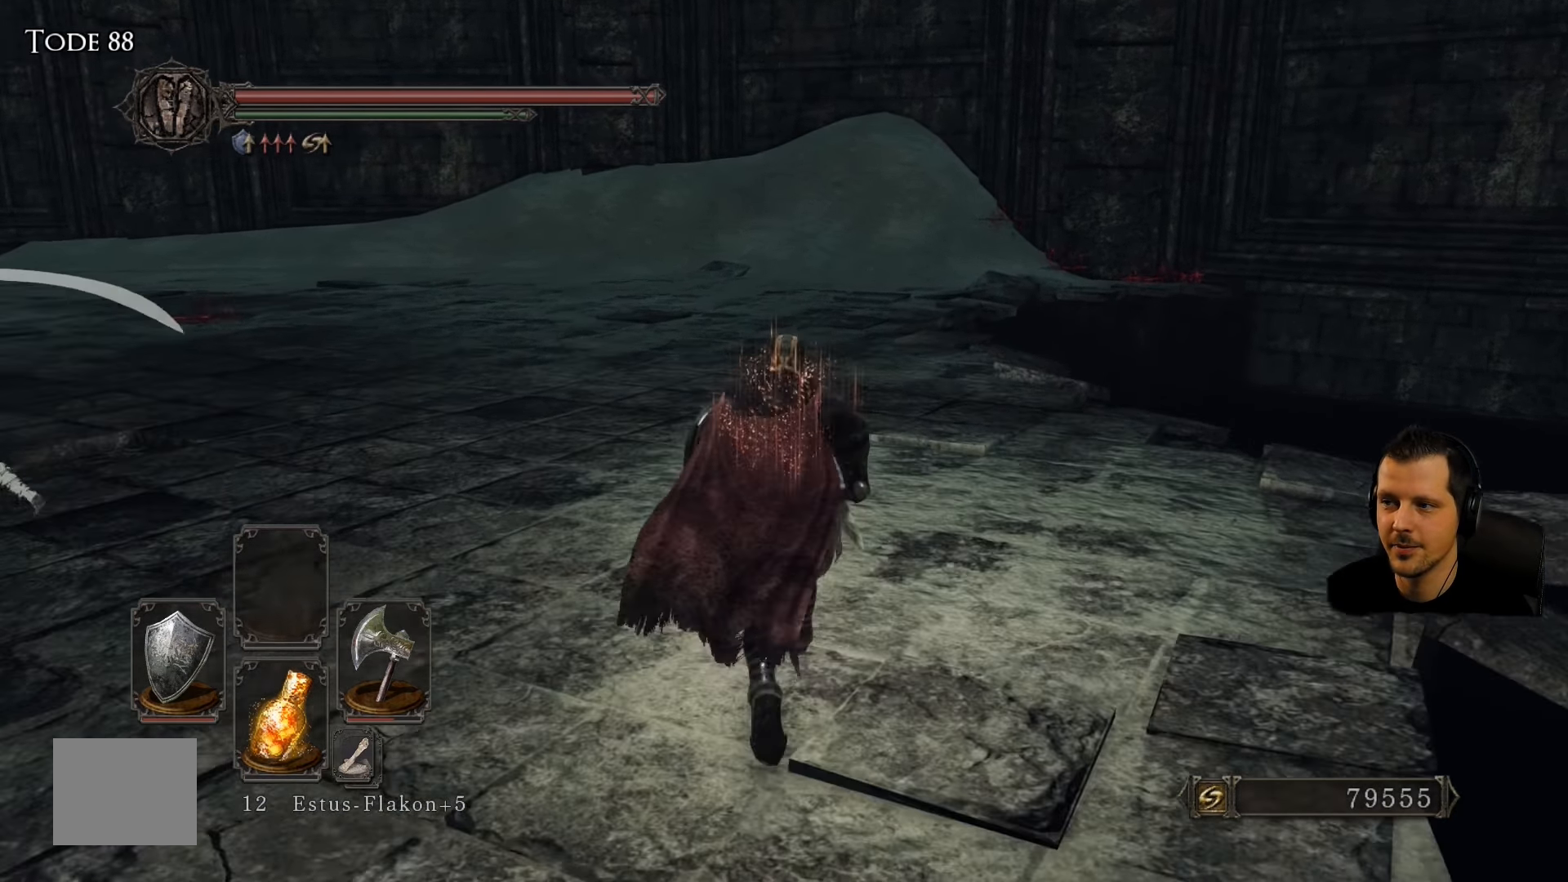
{"buttons": [], "left_stick": "up", "right_stick": "left", "events": [[483, "right_stick", "left"]]}
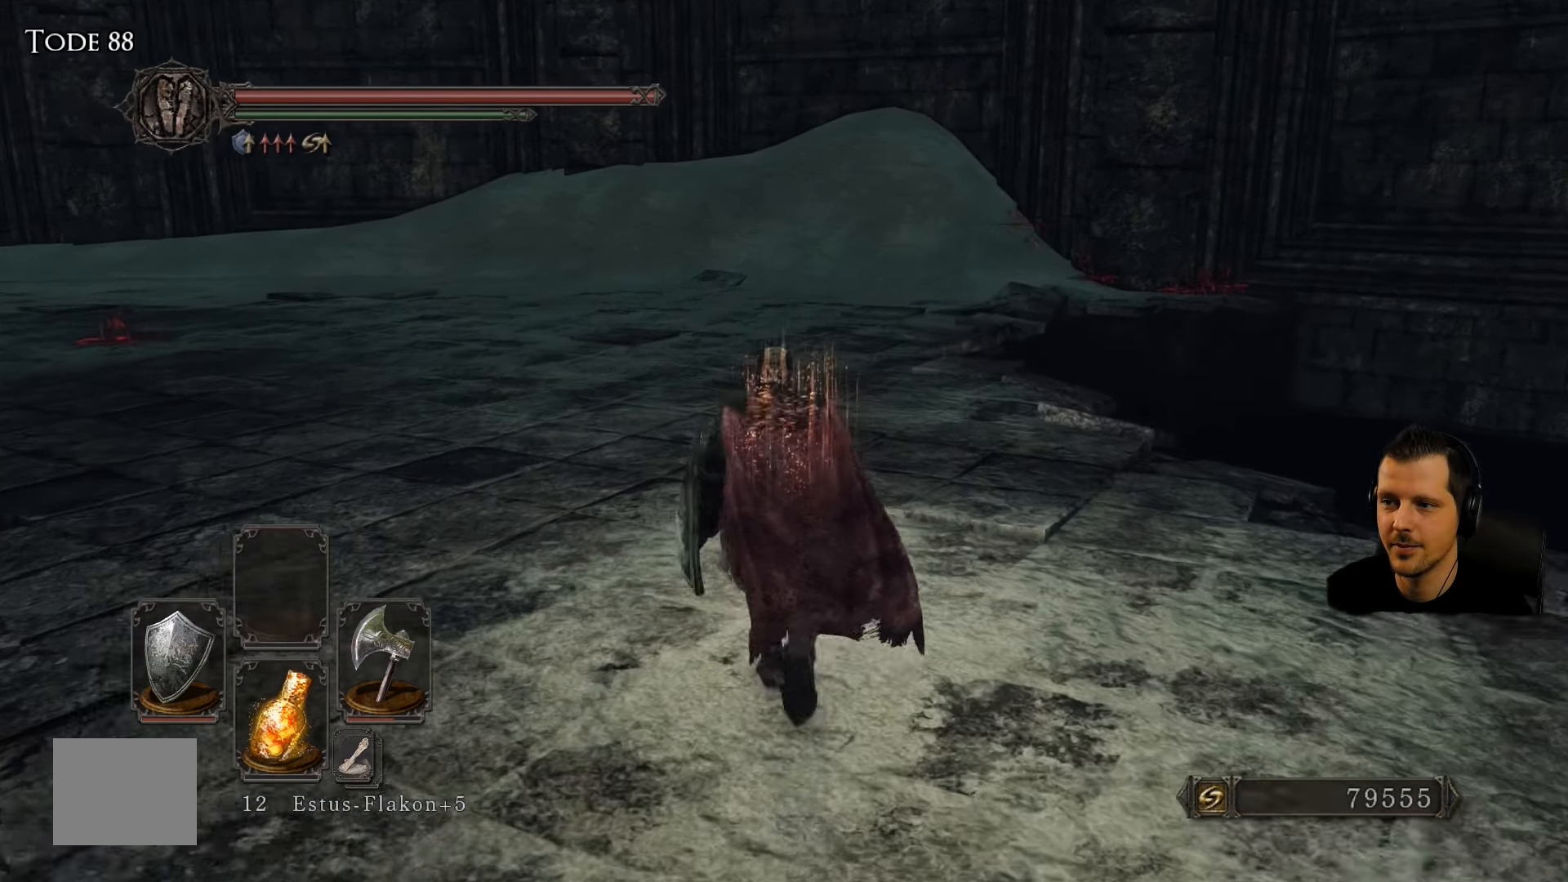
{"buttons": [], "left_stick": "up", "right_stick": "center", "events": [[450, "right_stick", "center"]]}
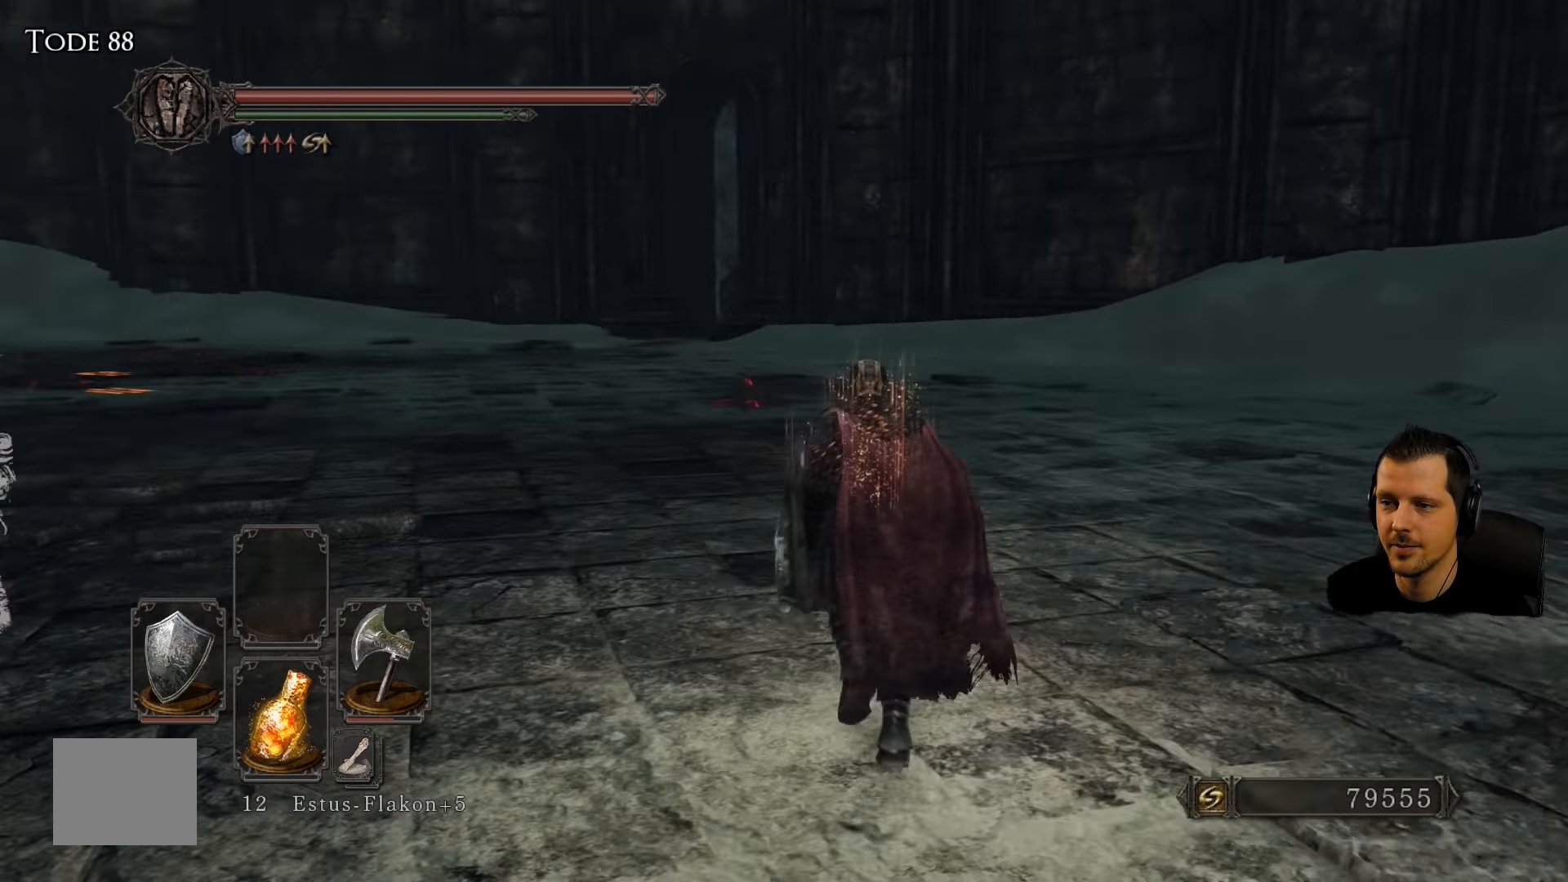
{"buttons": [], "left_stick": "up", "right_stick": "left", "events": [[250, "right_stick", "left"]]}
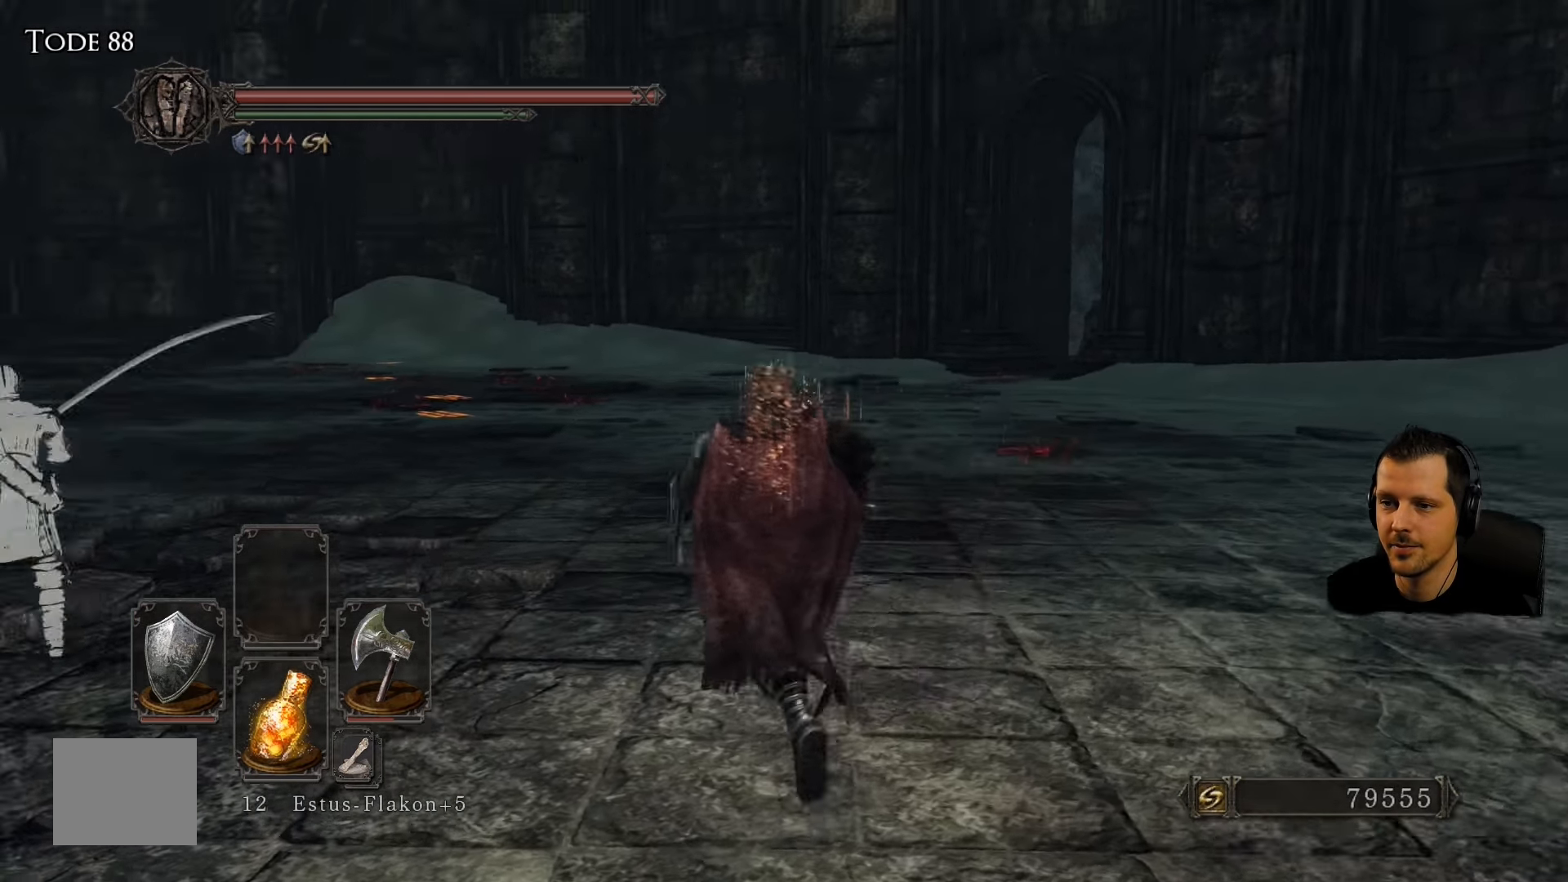
{"buttons": [], "left_stick": "up", "right_stick": "center", "events": [[117, "right_stick", "center"]]}
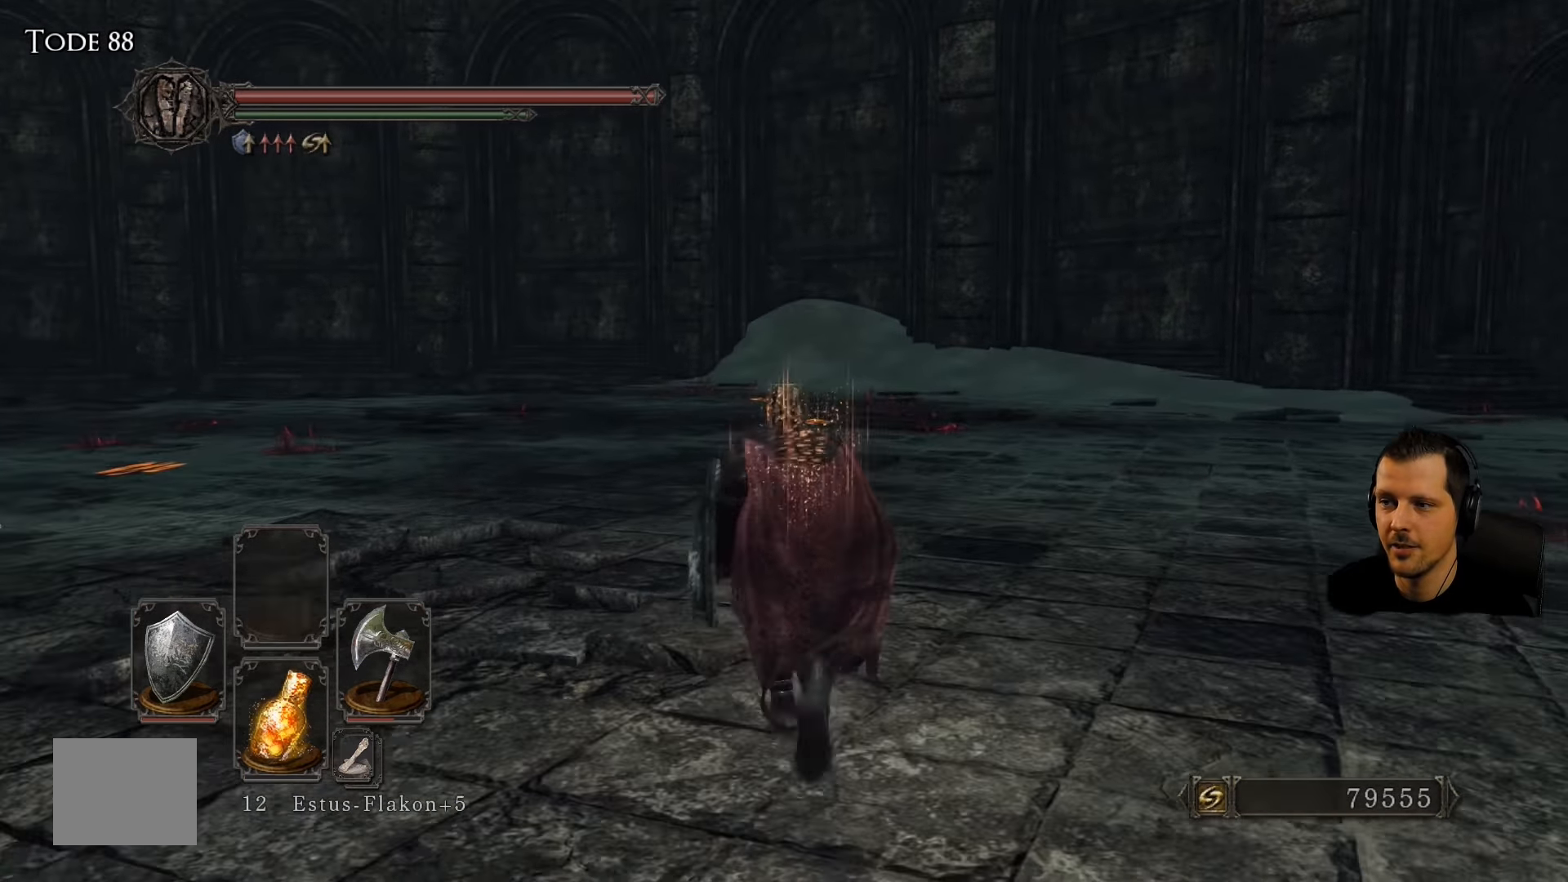
{"buttons": [], "left_stick": "up", "right_stick": "center", "events": [[167, "right_stick", "down-left"], [384, "right_stick", "center"]]}
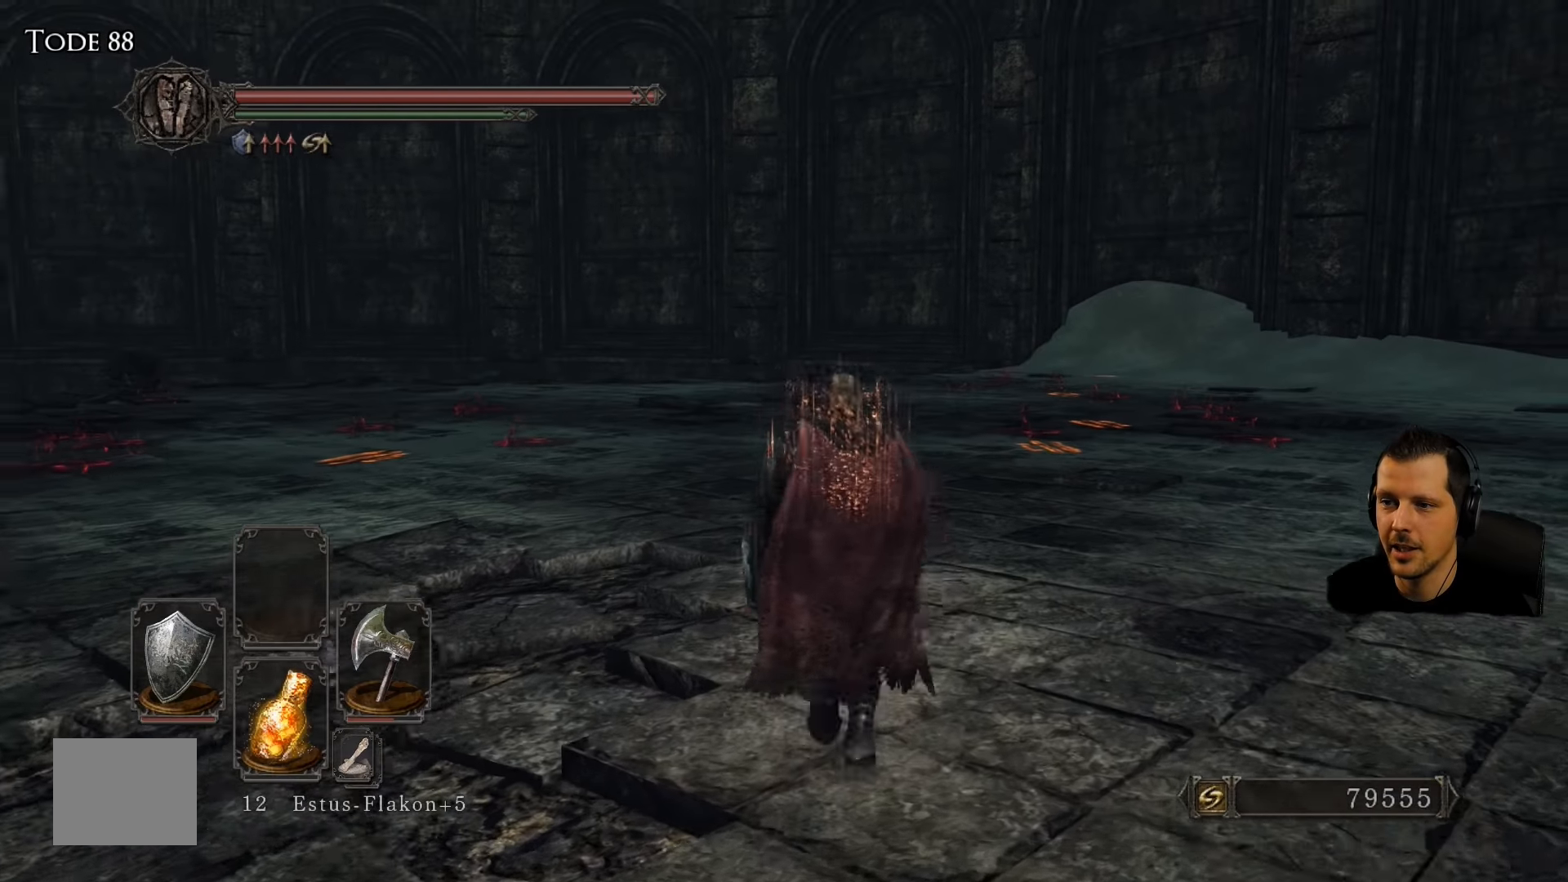
{"buttons": [], "left_stick": "center", "right_stick": "center", "events": [[217, "left_stick", "center"]]}
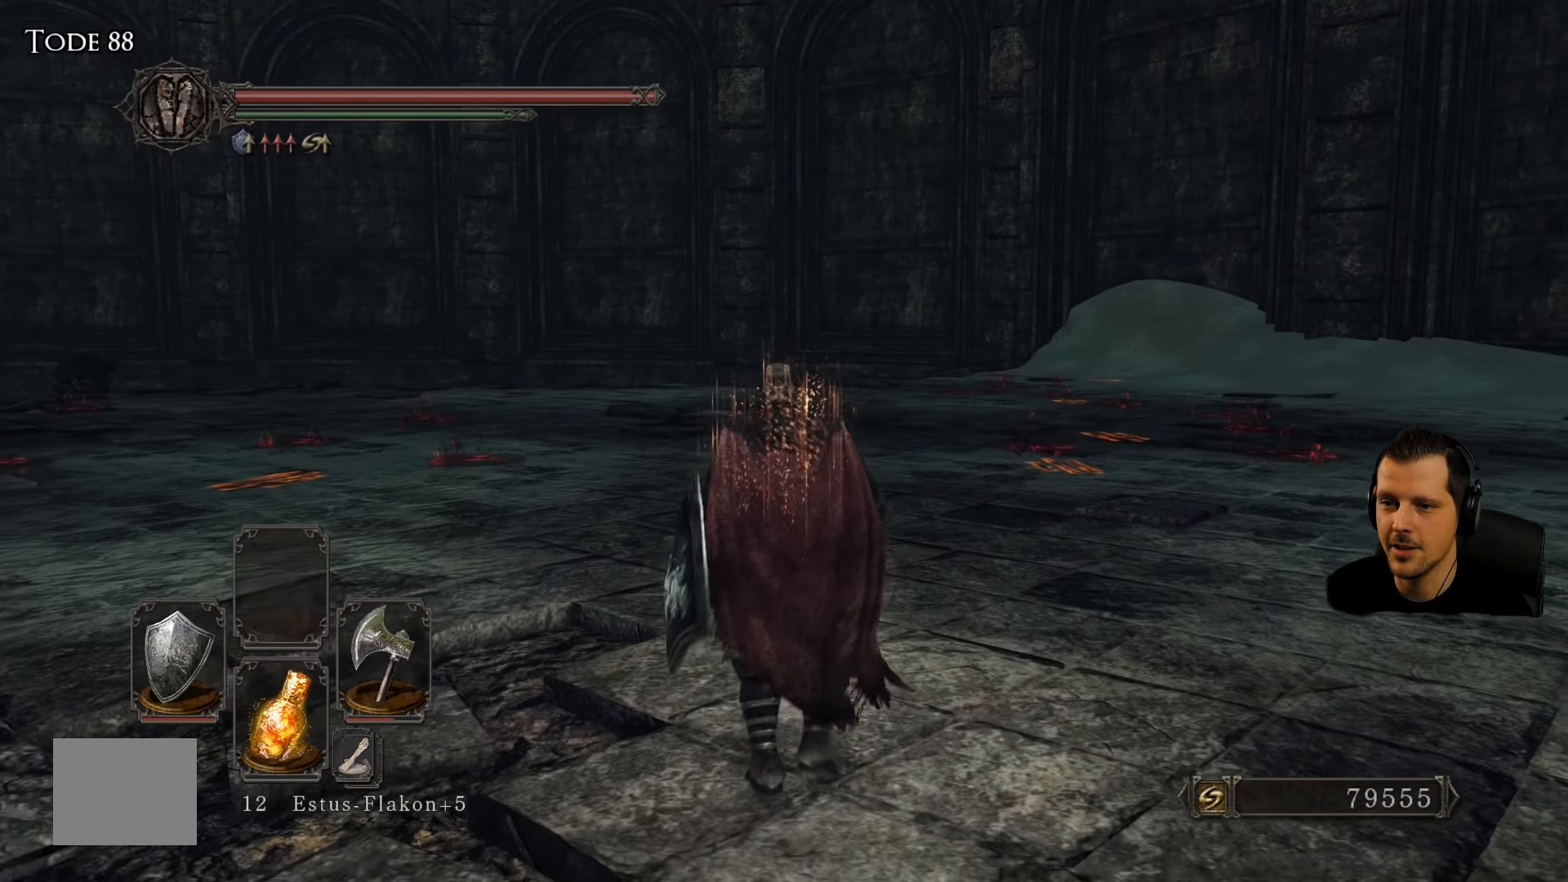
{"buttons": [], "left_stick": "center", "right_stick": "center", "events": []}
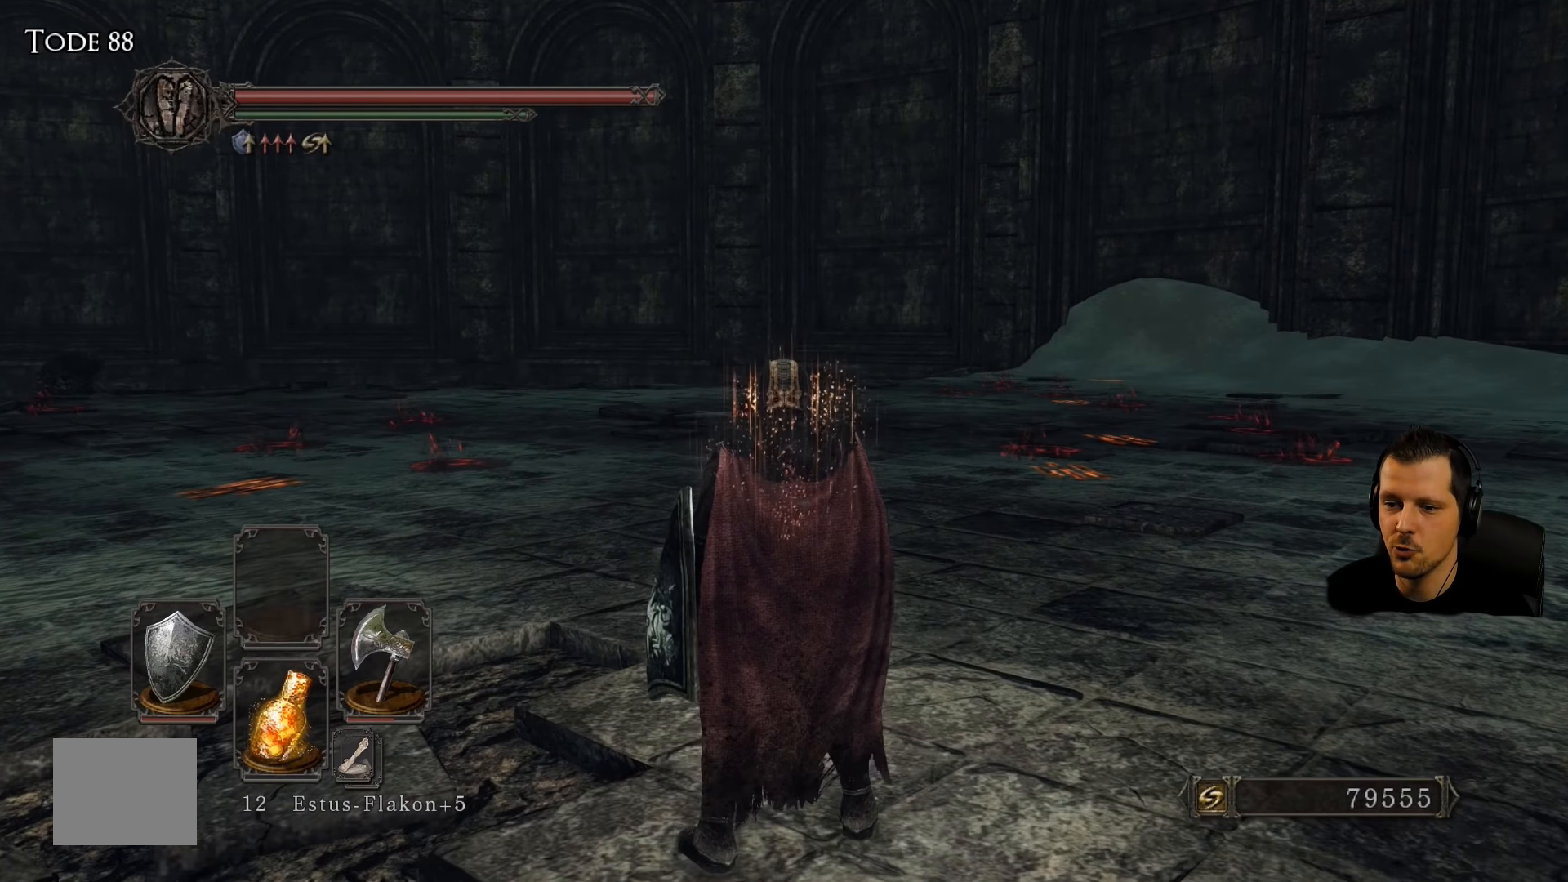
{"buttons": [], "left_stick": "center", "right_stick": "center", "events": [[134, "DPAD_DOWN", "down"], [267, "DPAD_DOWN", "up"]]}
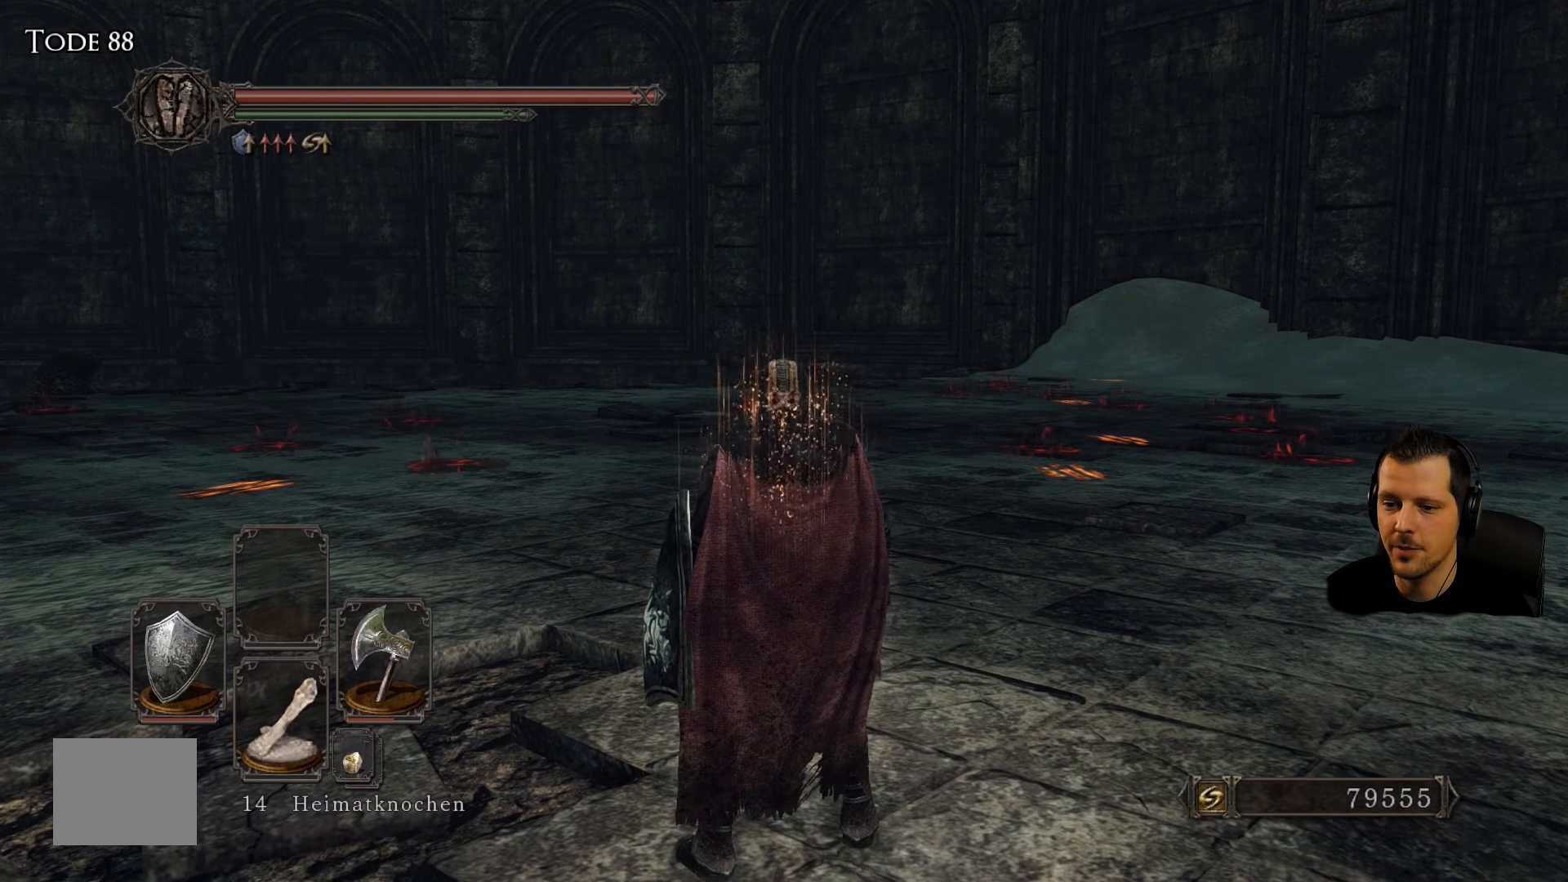
{"buttons": [], "left_stick": "center", "right_stick": "center", "events": []}
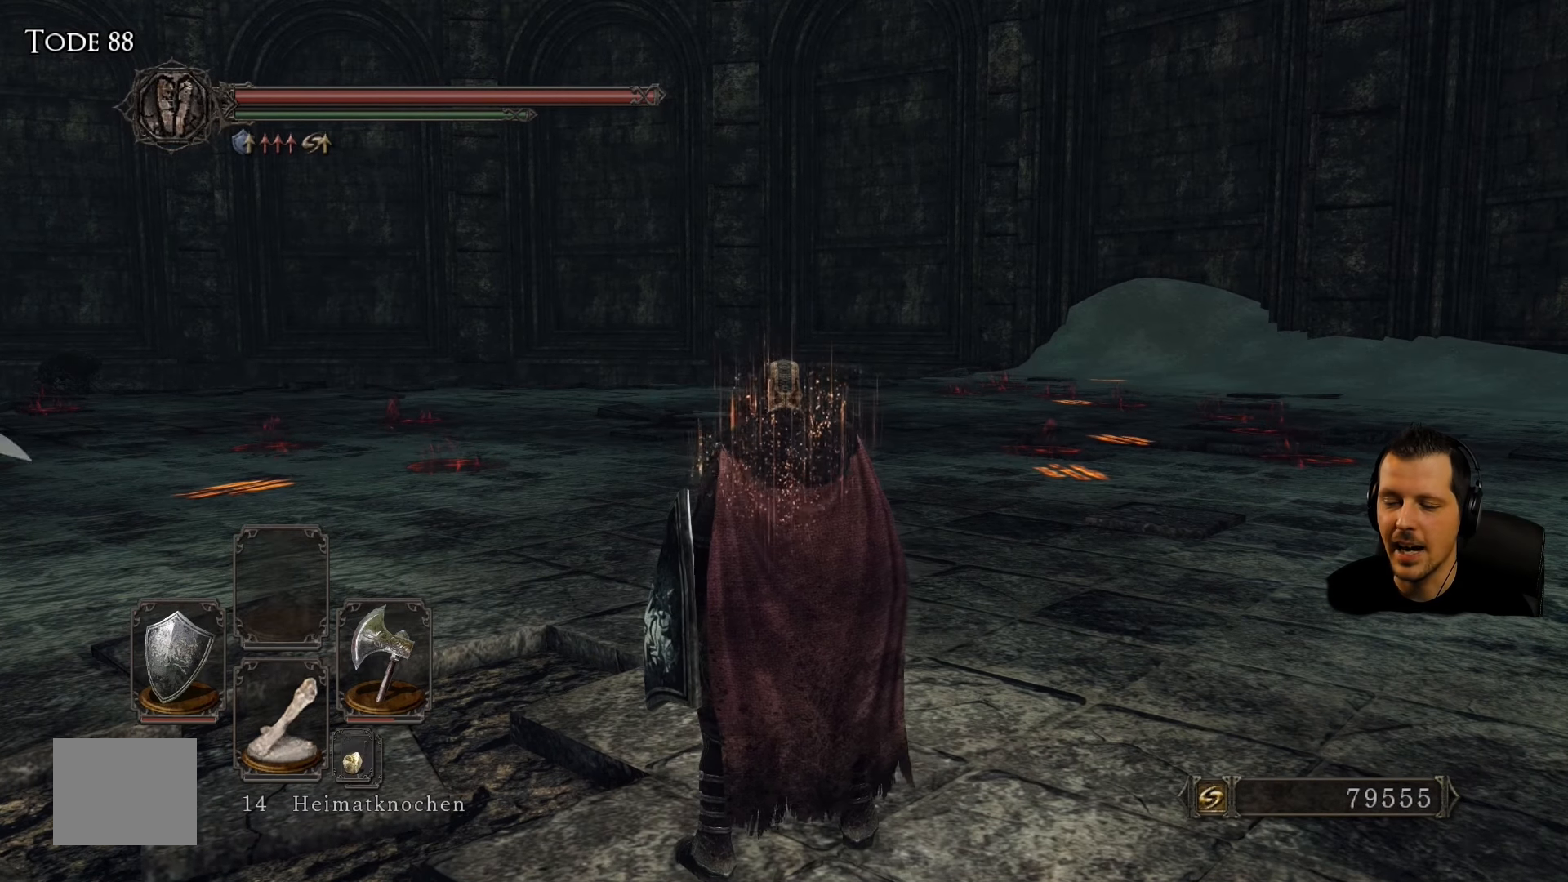
{"buttons": [], "left_stick": "center", "right_stick": "center", "events": [[217, "SQUARE", "down"], [400, "SQUARE", "up"]]}
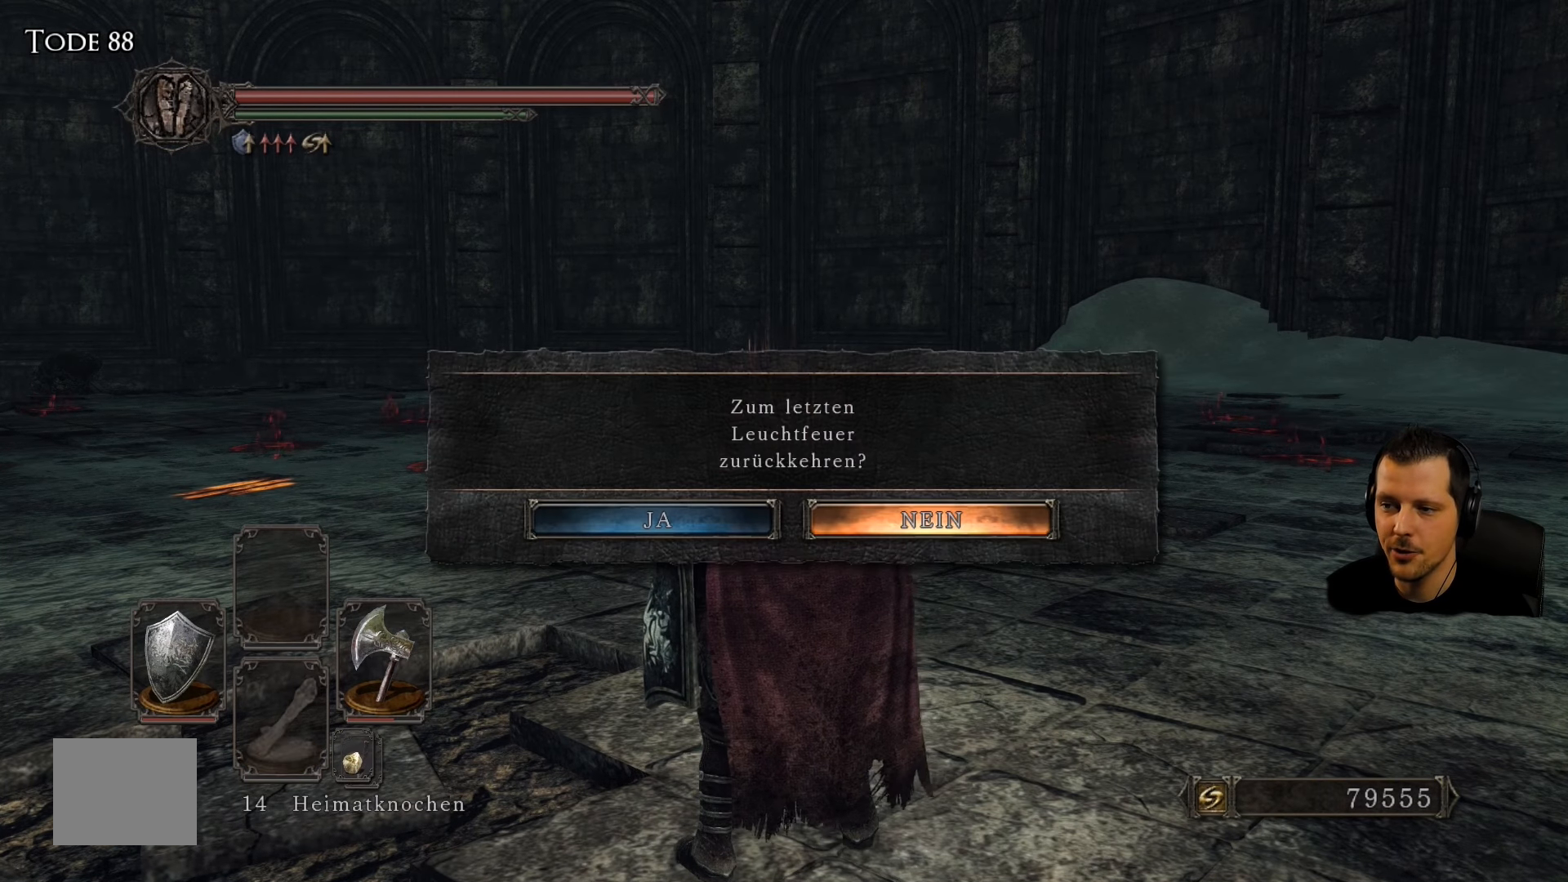
{"buttons": ["DPAD_LEFT"], "left_stick": "center", "right_stick": "center", "events": [[384, "DPAD_LEFT", "down"]]}
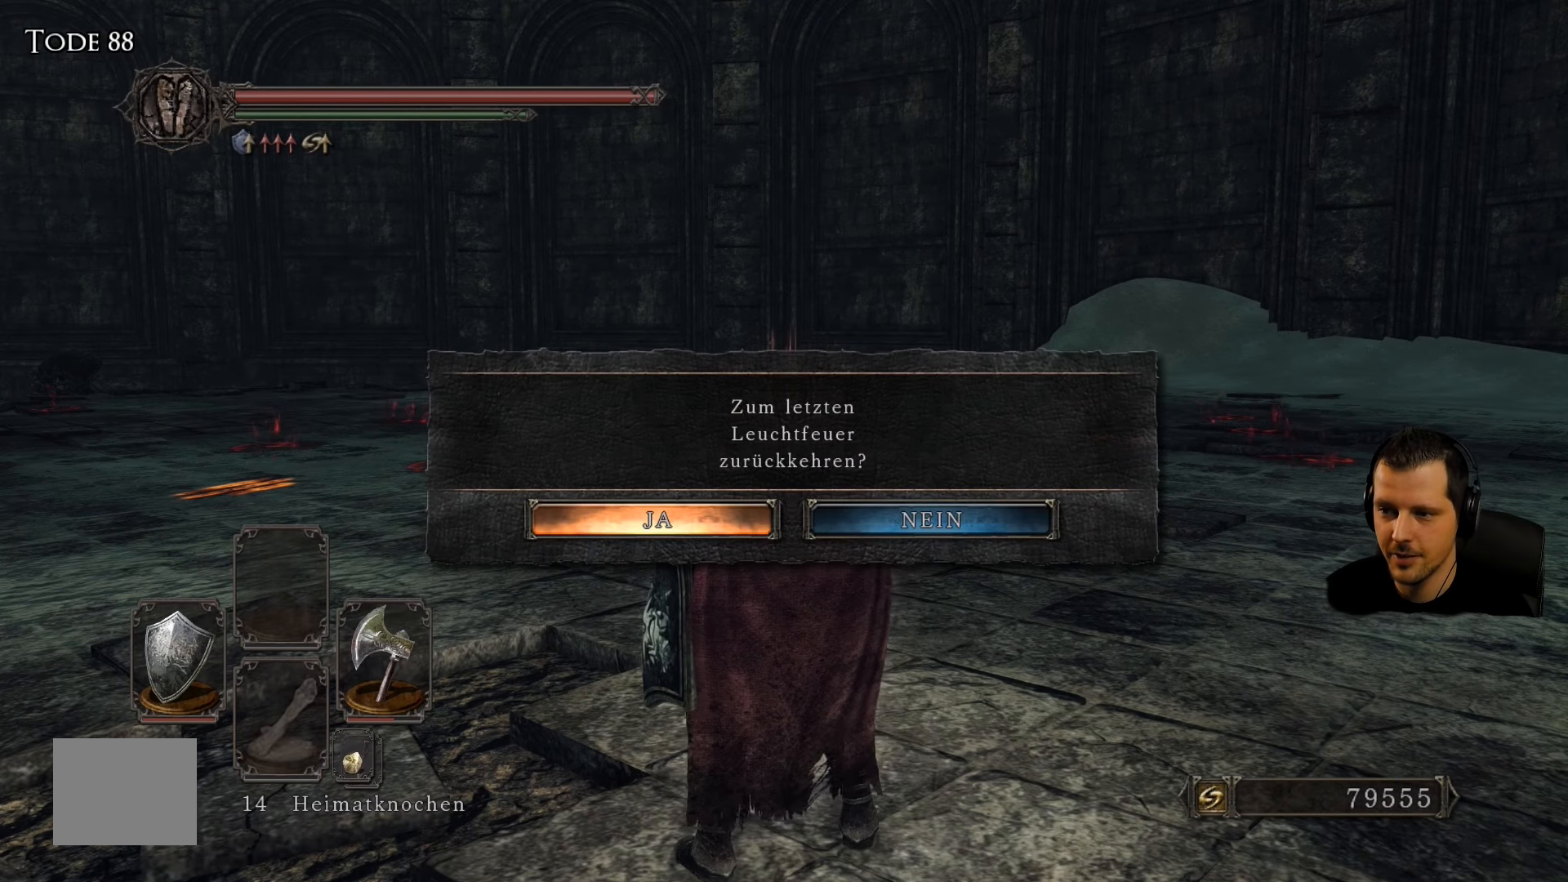
{"buttons": [], "left_stick": "center", "right_stick": "center", "events": [[34, "DPAD_LEFT", "up"], [200, "CROSS", "down"], [367, "CROSS", "up"]]}